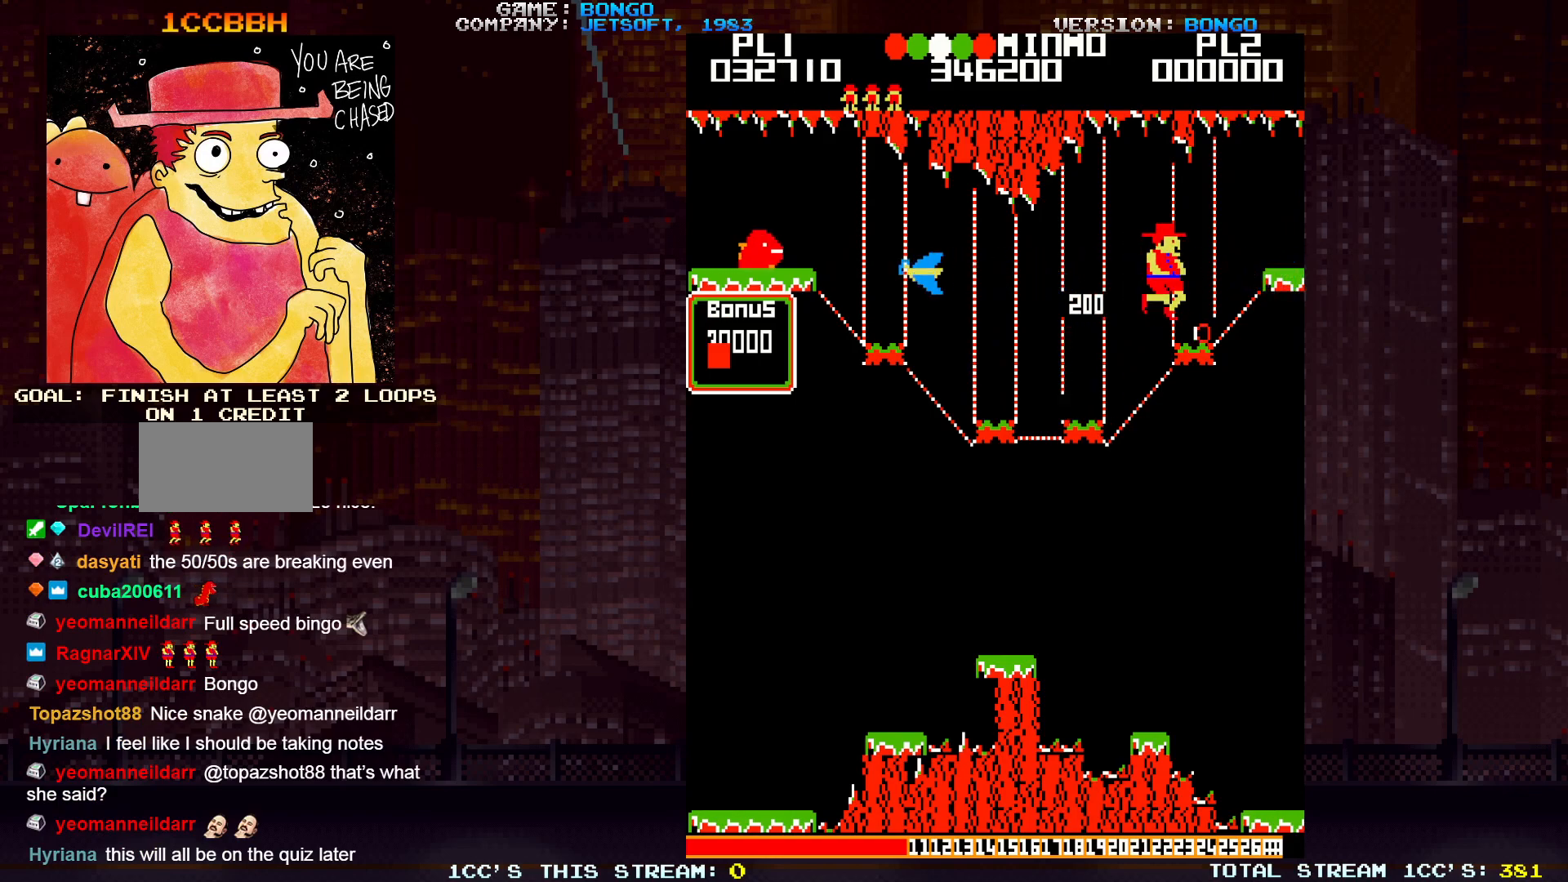
Gameplay with a controller (arcade stick); each line is a JSON object with the inputs held at the frame after it. "events" lists button and stick changes between this image and that frame as [ms after this image, input, new state], when the widget could be followed in between. Not read: L3 R3.
{"buttons": [], "left_stick": "right", "events": []}
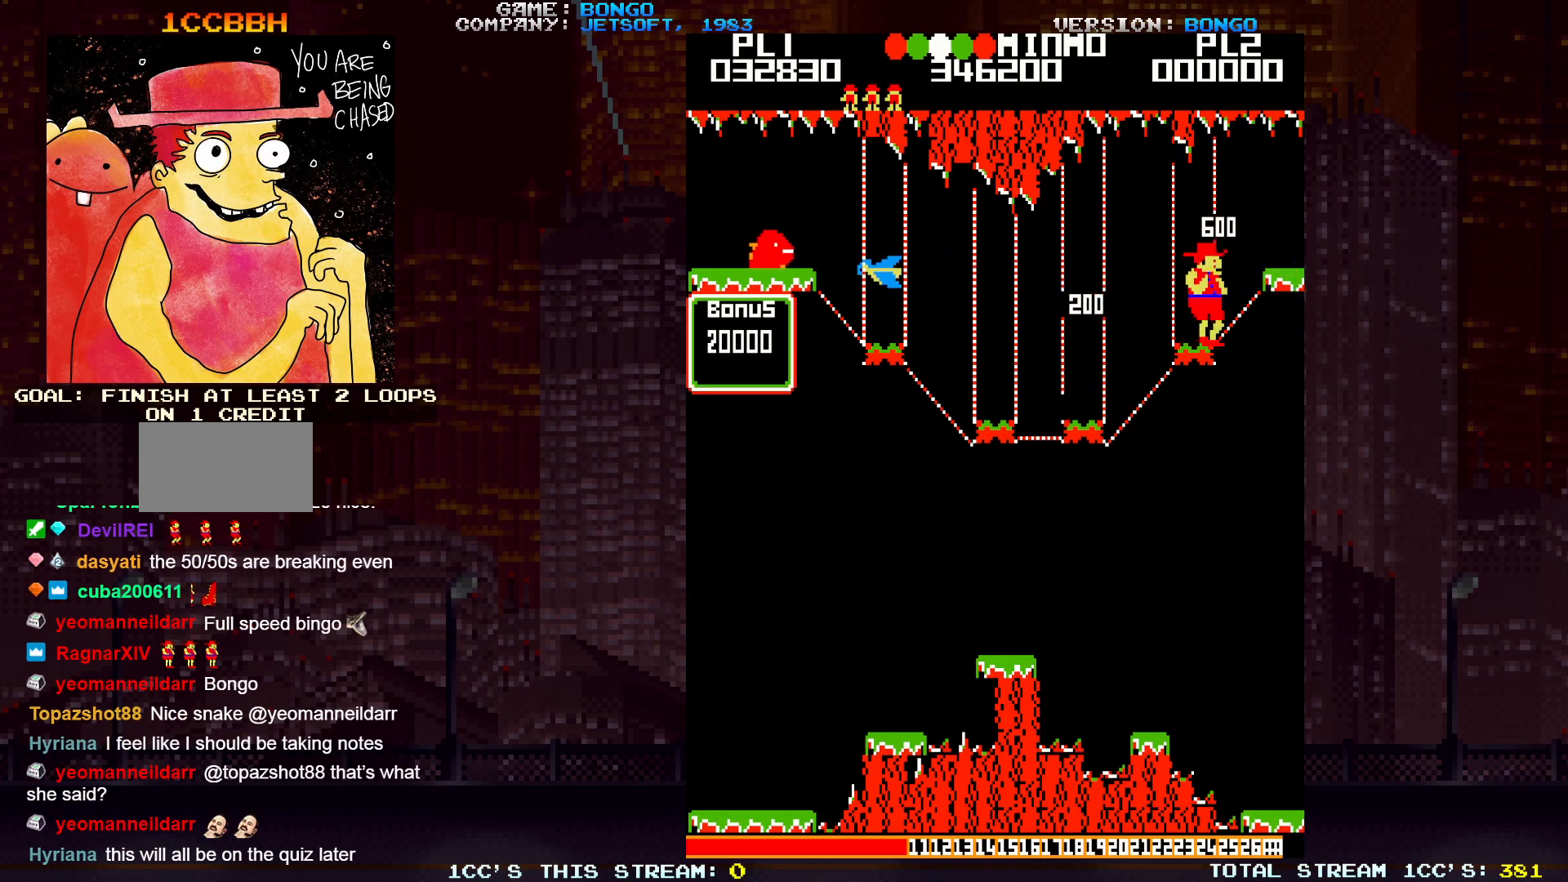
{"buttons": [], "left_stick": "center", "events": [[33, "left_stick", "center"], [150, "SQUARE", "down"], [200, "SQUARE", "up"], [333, "SQUARE", "down"], [500, "SQUARE", "up"]]}
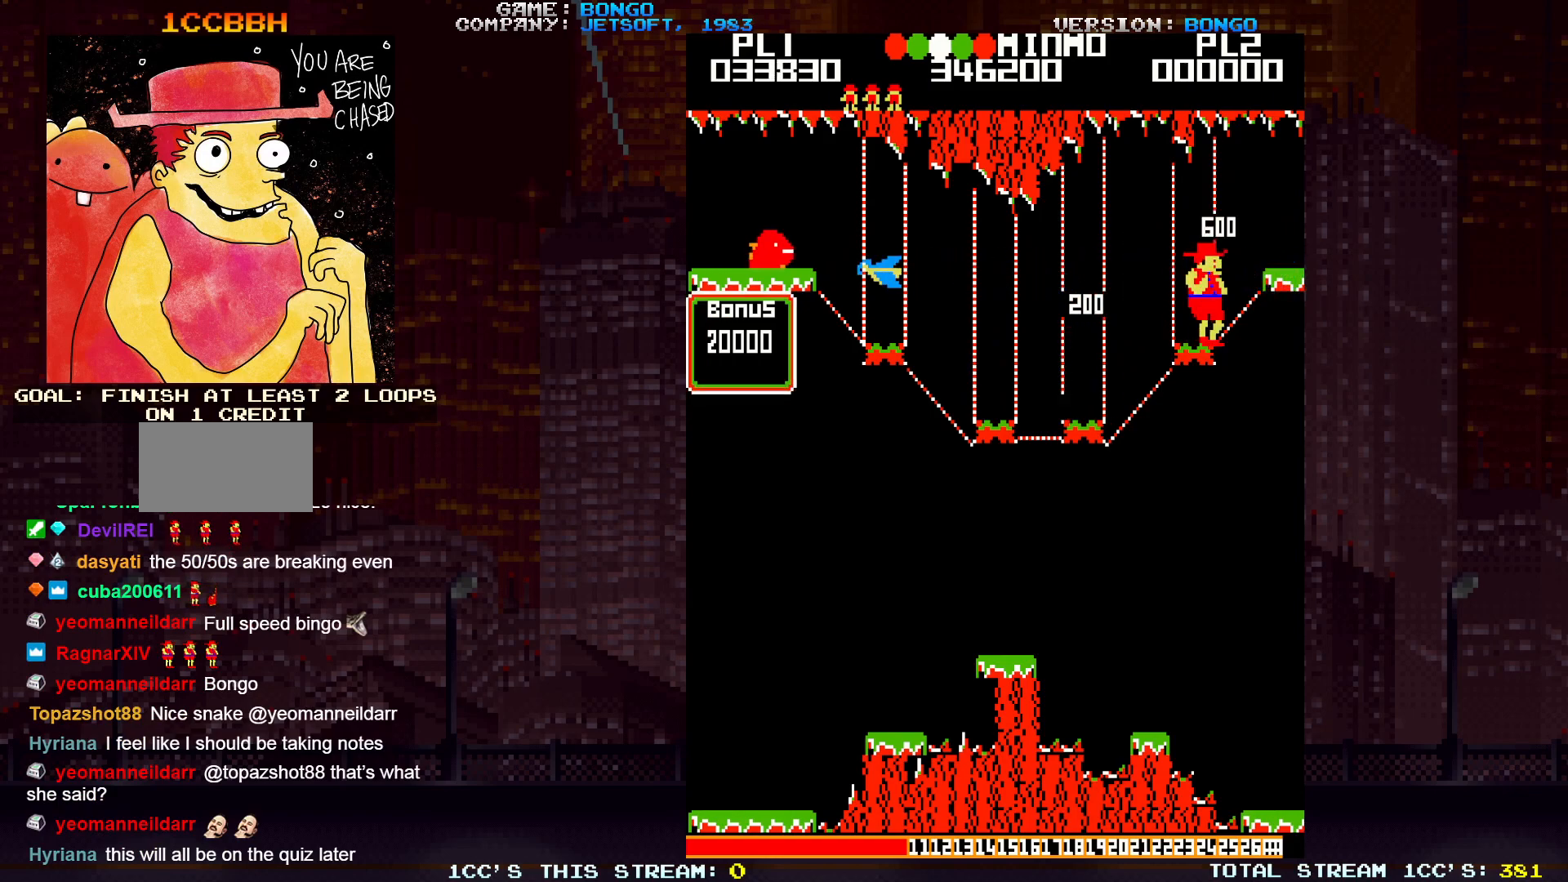
{"buttons": [], "left_stick": "center", "events": []}
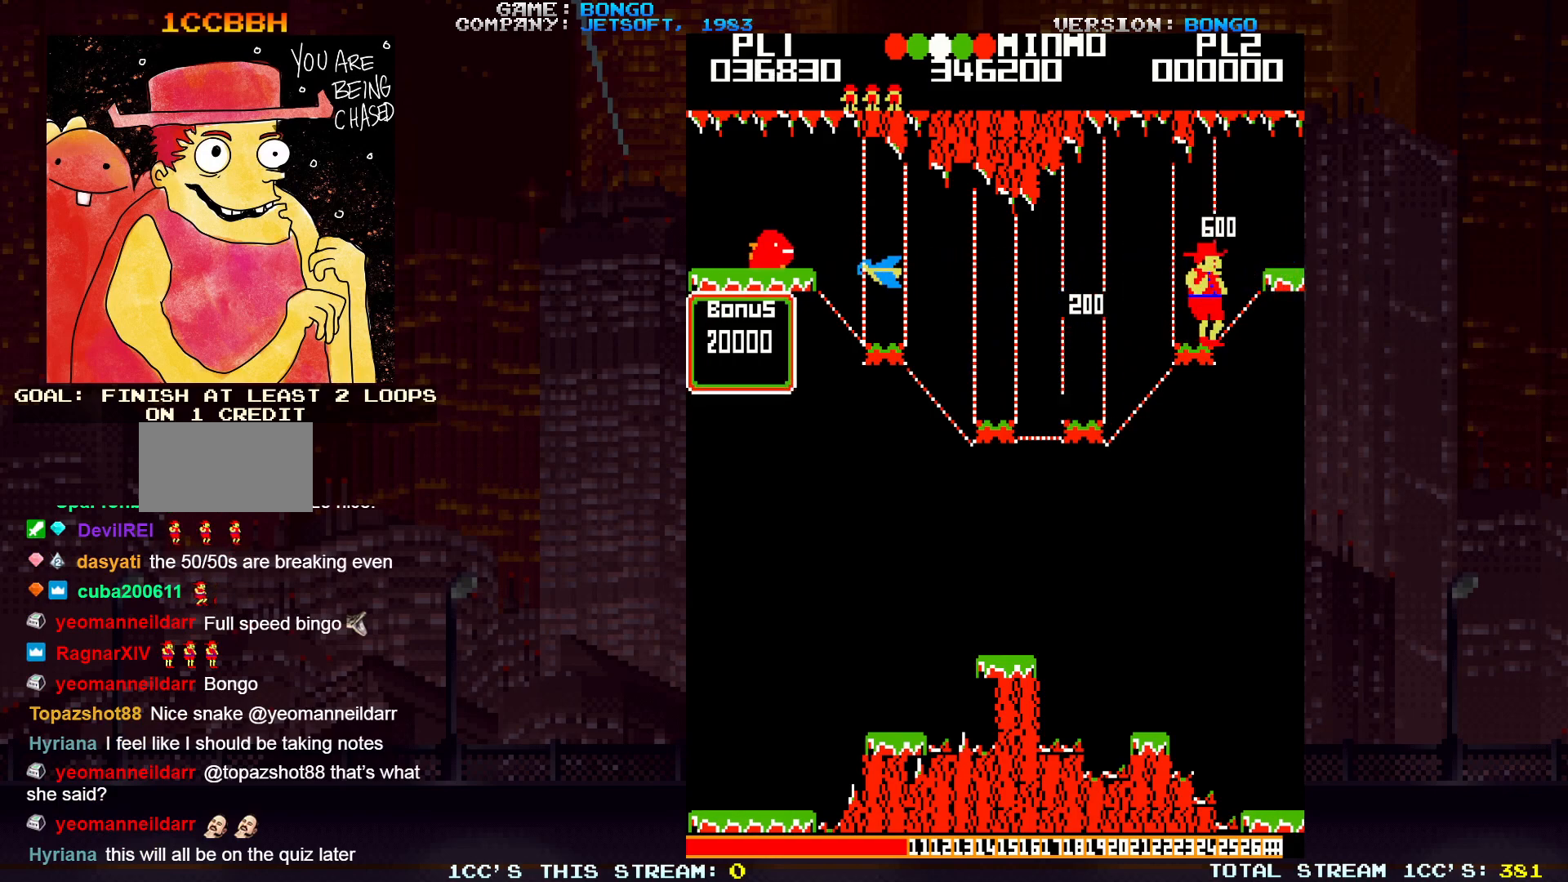
{"buttons": [], "left_stick": "center", "events": []}
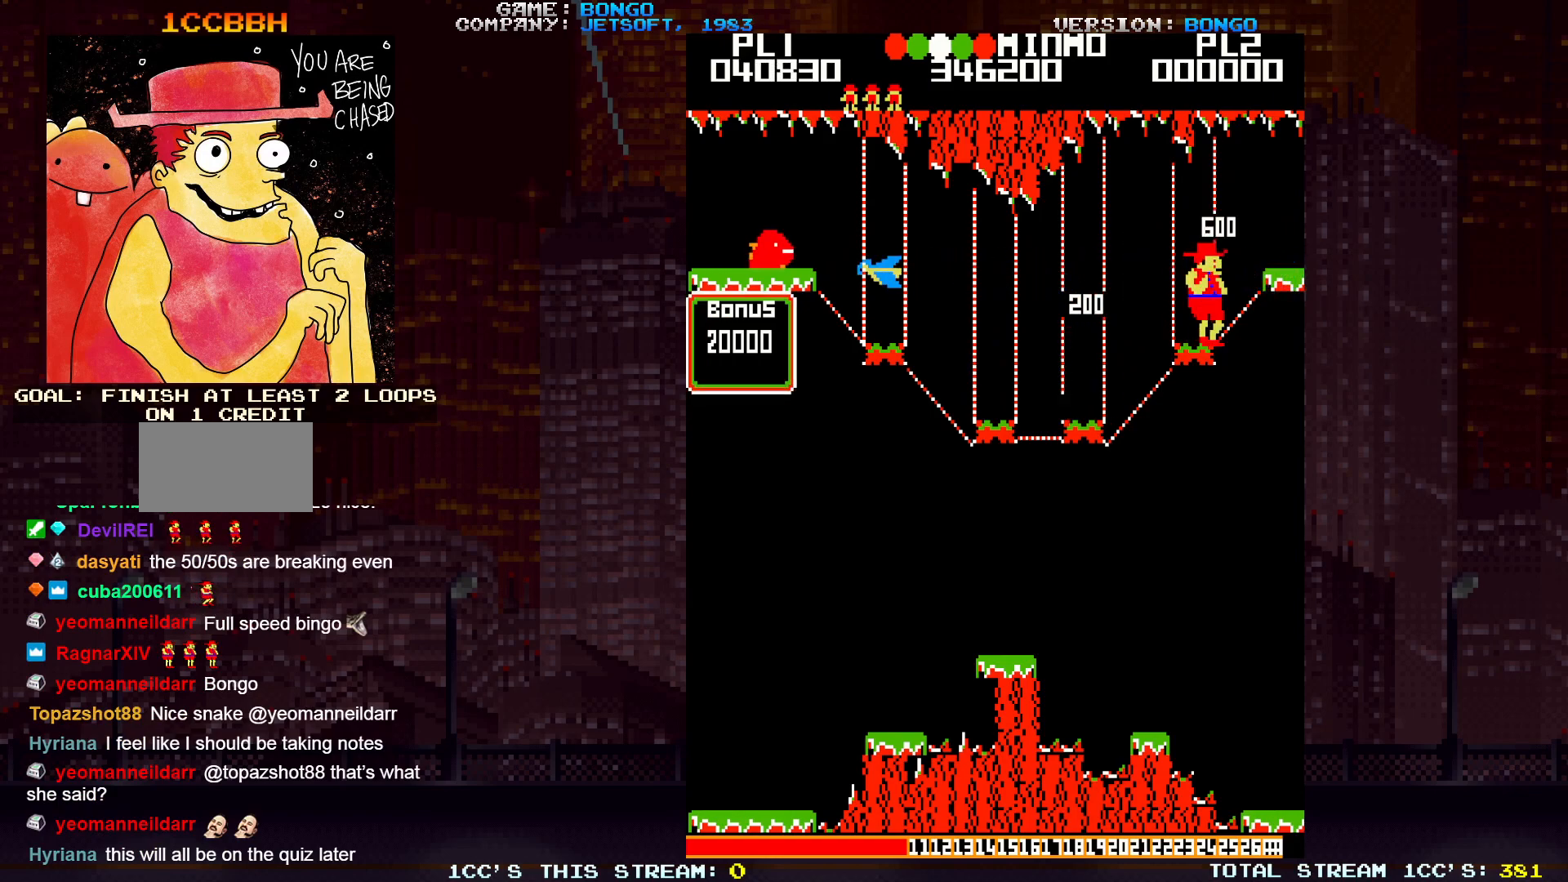
{"buttons": [], "left_stick": "center", "events": []}
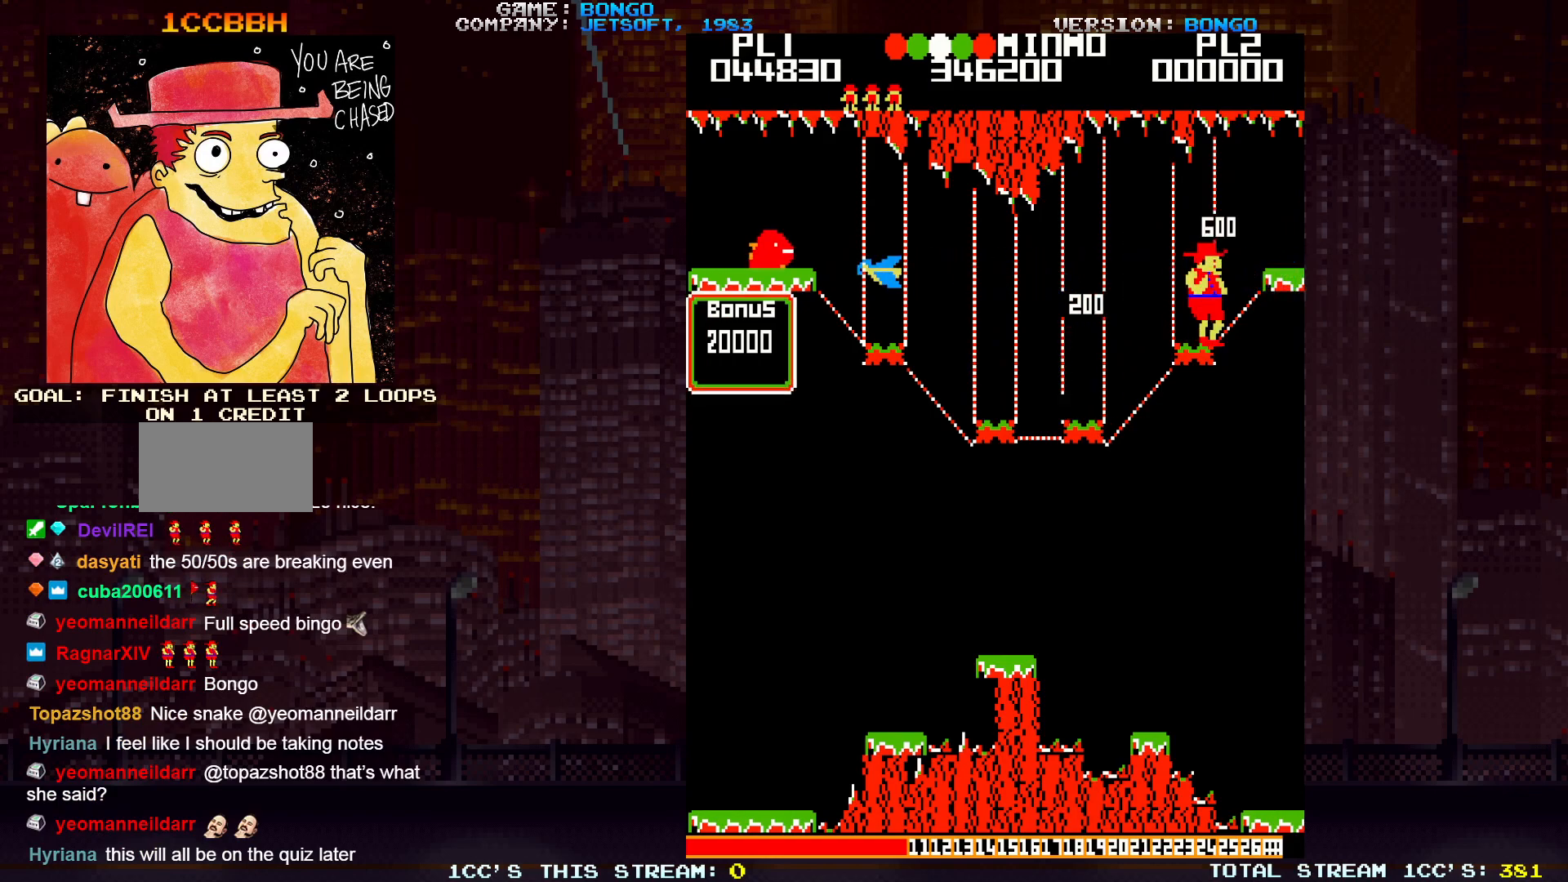
{"buttons": [], "left_stick": "center", "events": []}
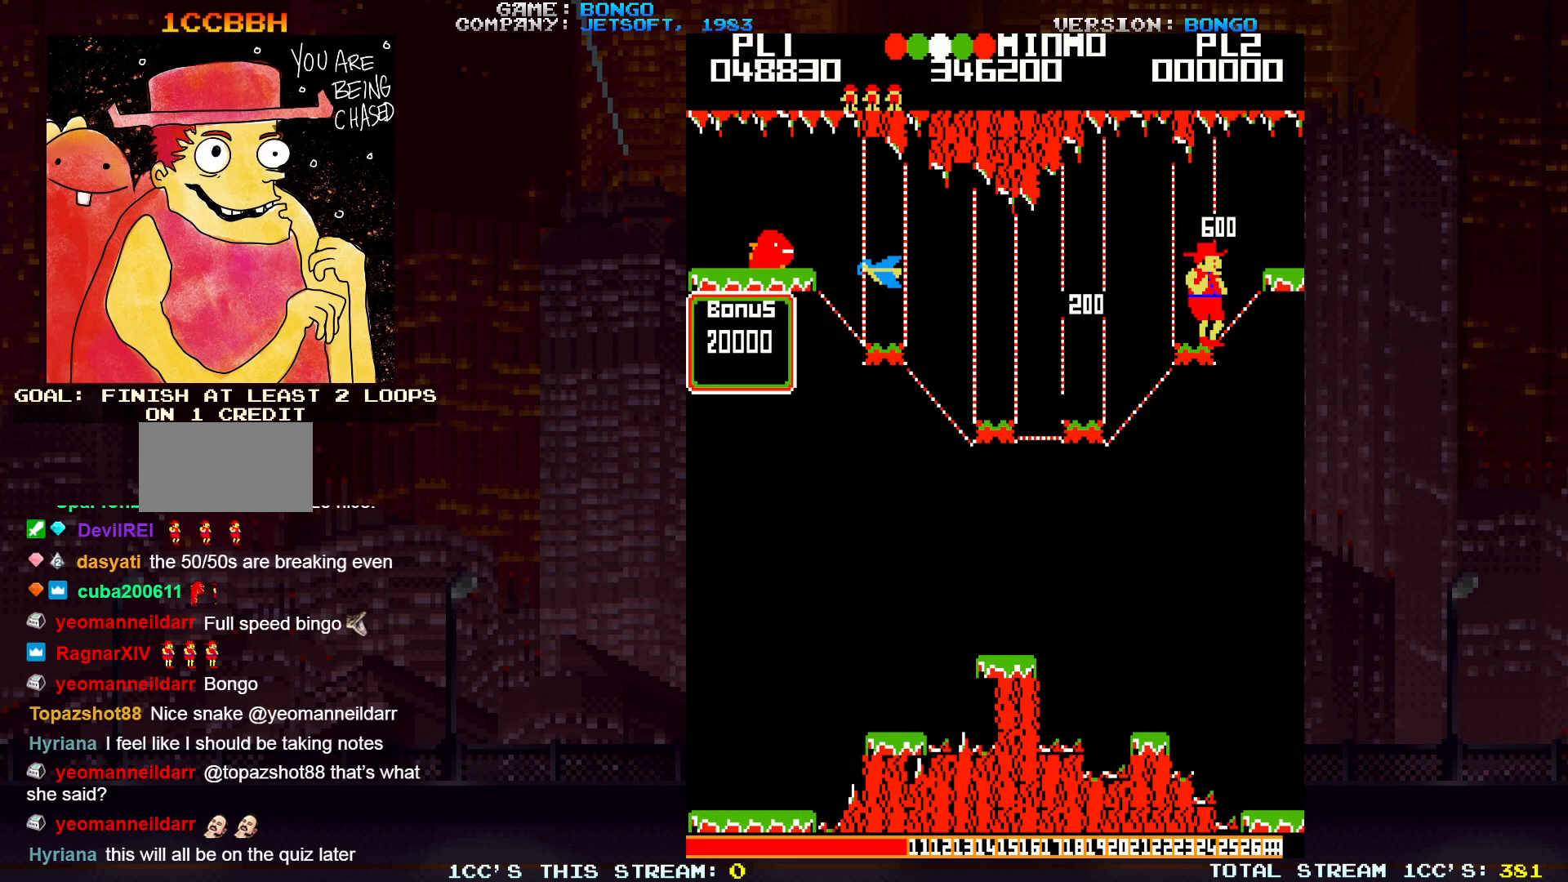
{"buttons": [], "left_stick": "center", "events": []}
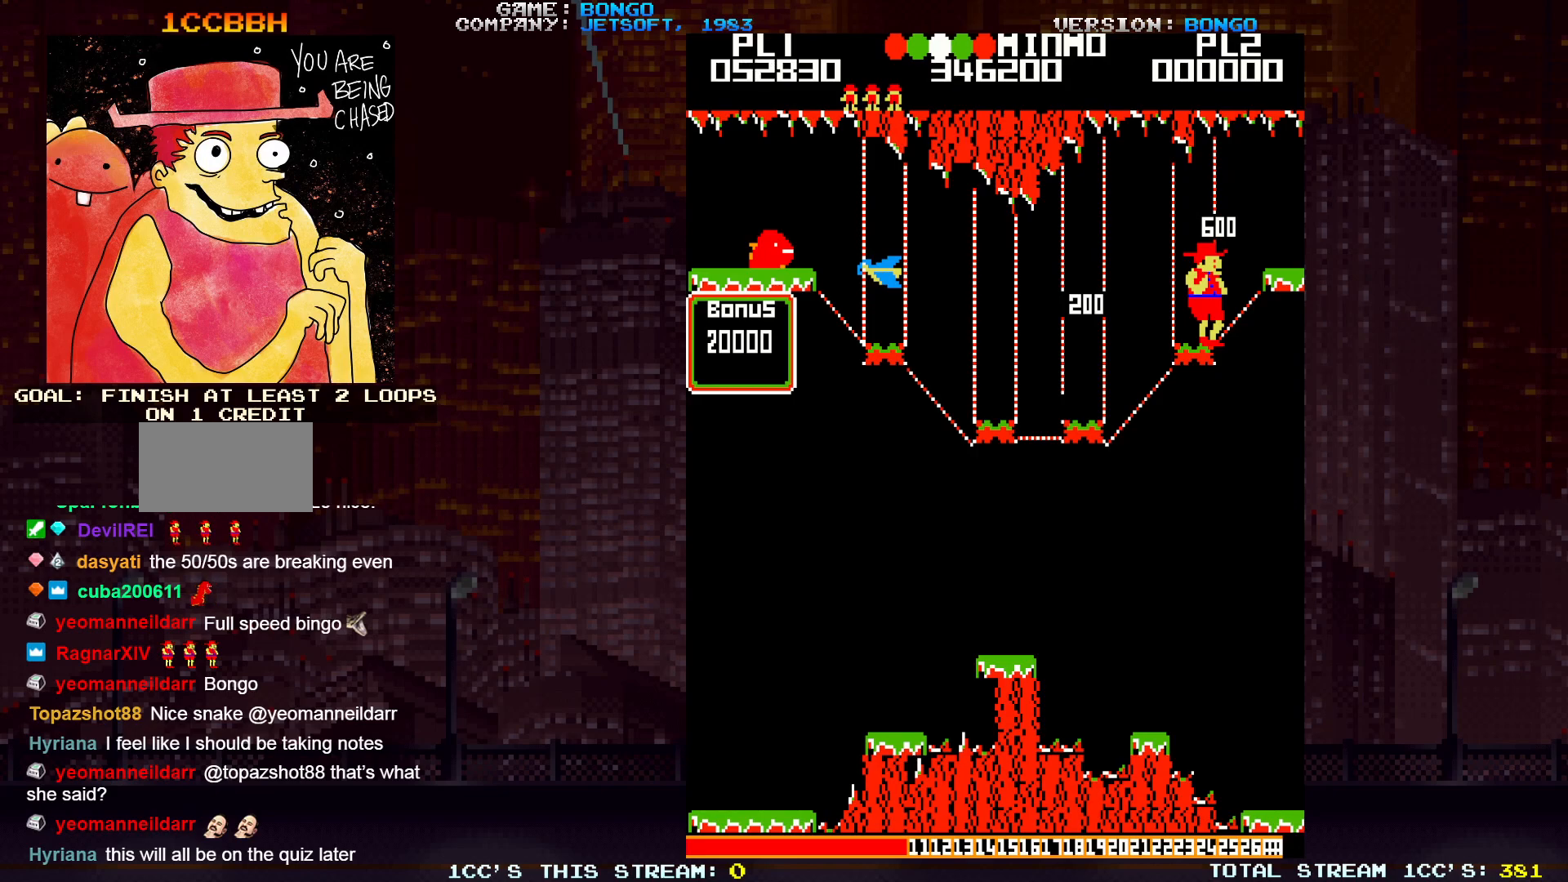
{"buttons": [], "left_stick": "center", "events": []}
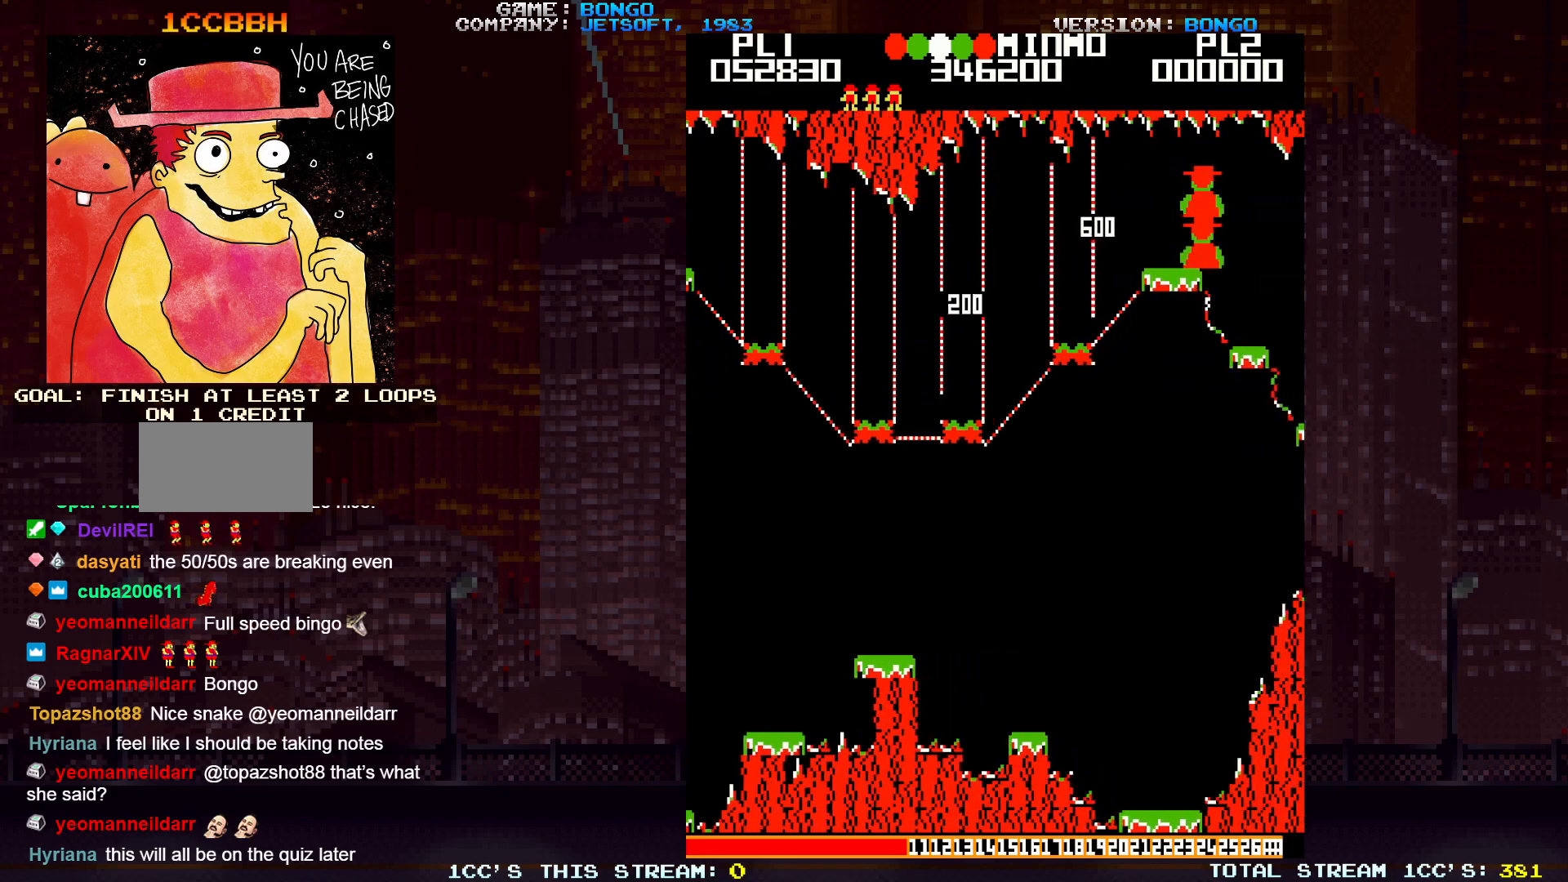
{"buttons": [], "left_stick": "right", "events": [[117, "TRIANGLE", "down"], [150, "SQUARE", "down"], [283, "TRIANGLE", "up"], [333, "SQUARE", "up"], [450, "left_stick", "right"]]}
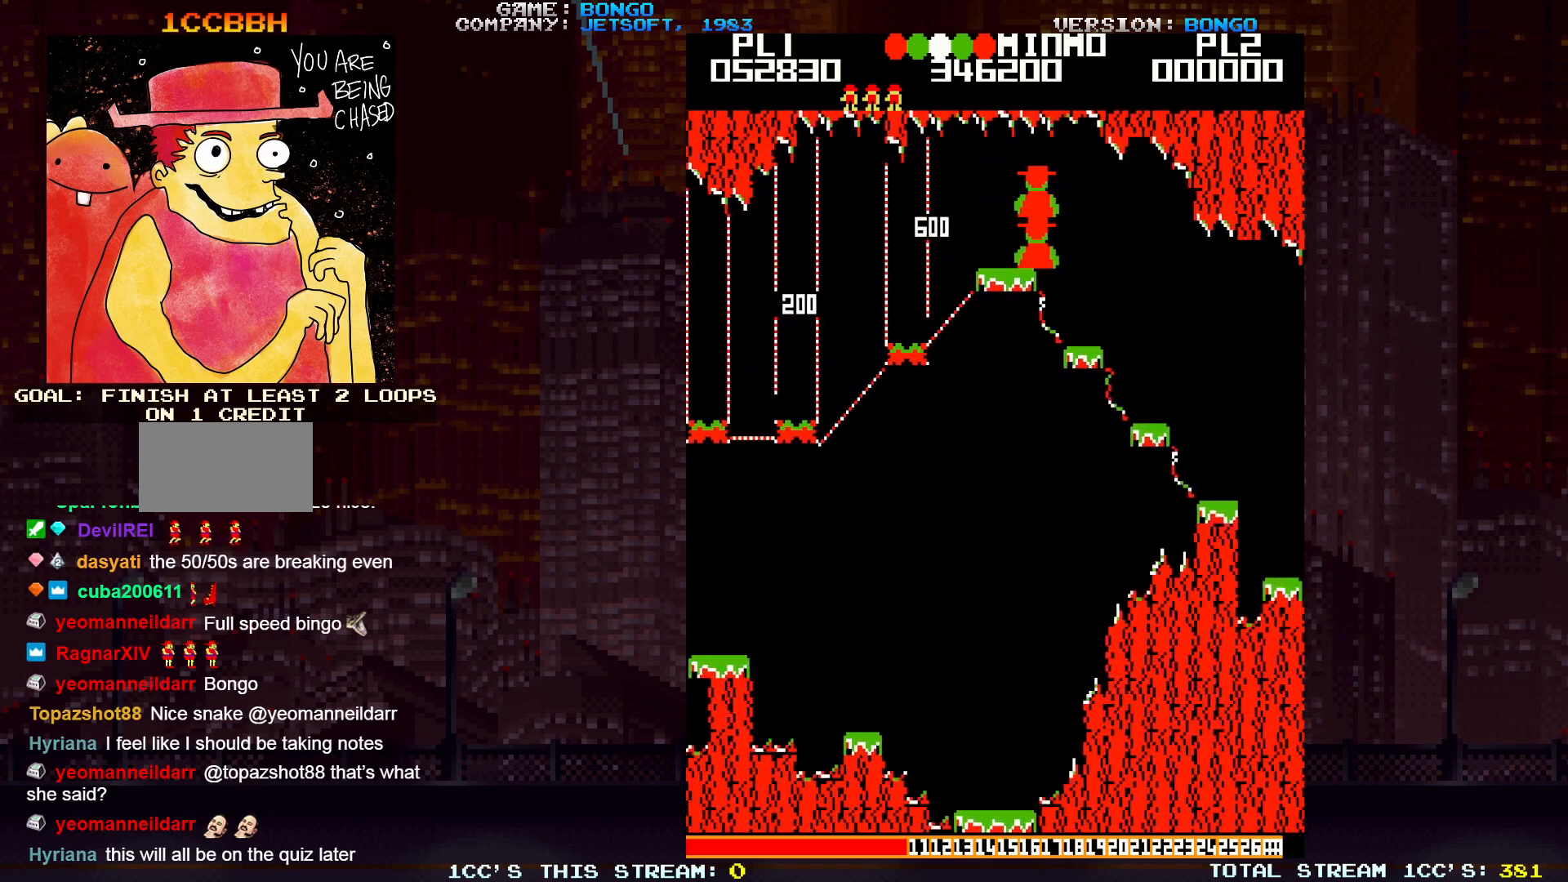
{"buttons": [], "left_stick": "right", "events": []}
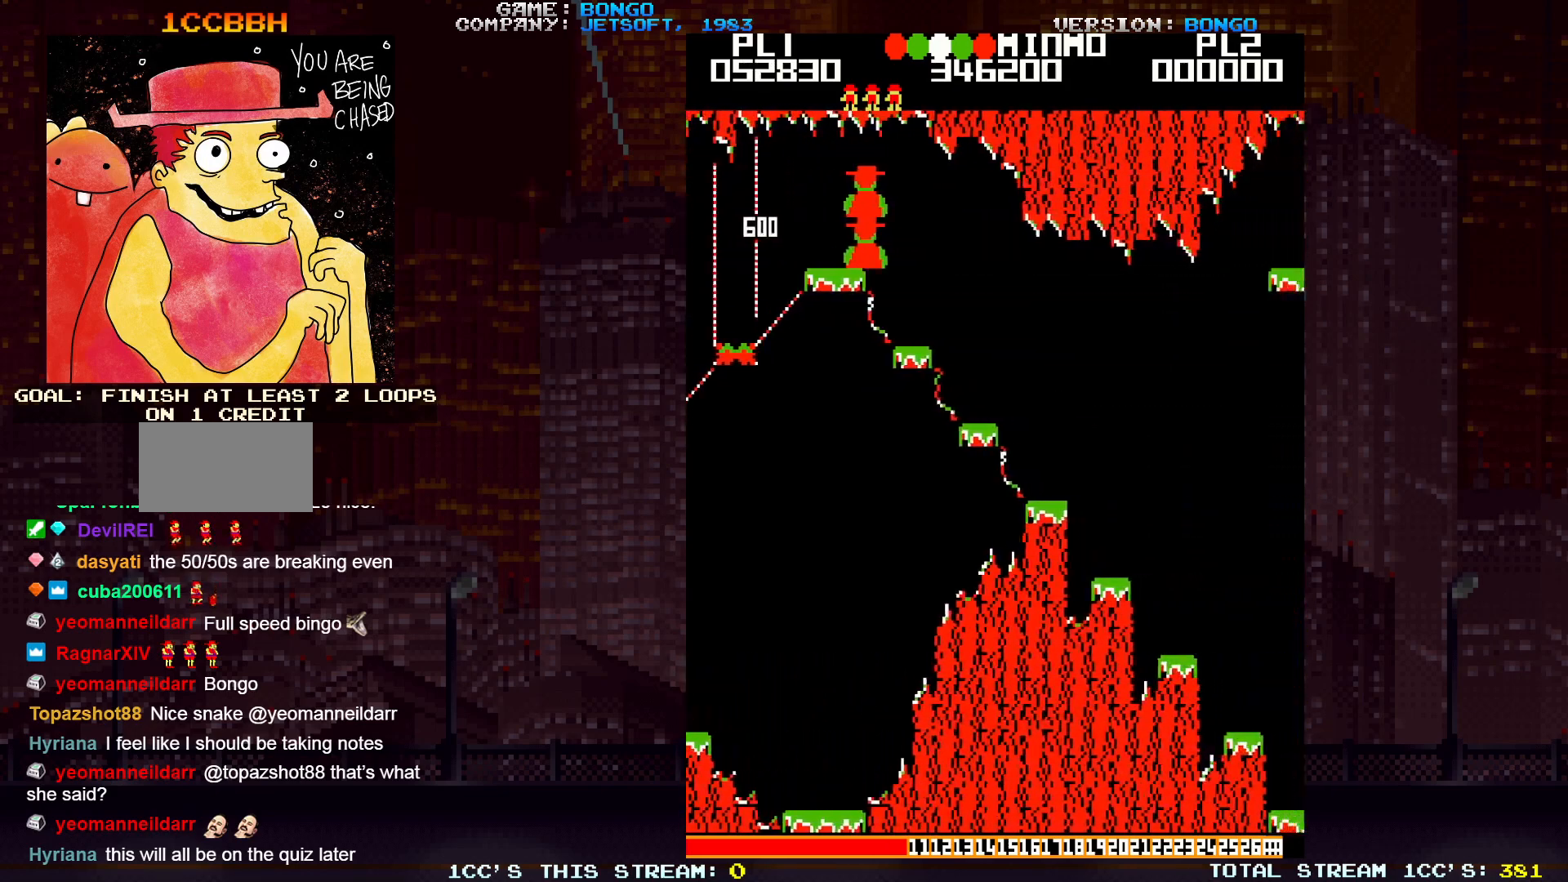
{"buttons": [], "left_stick": "right", "events": []}
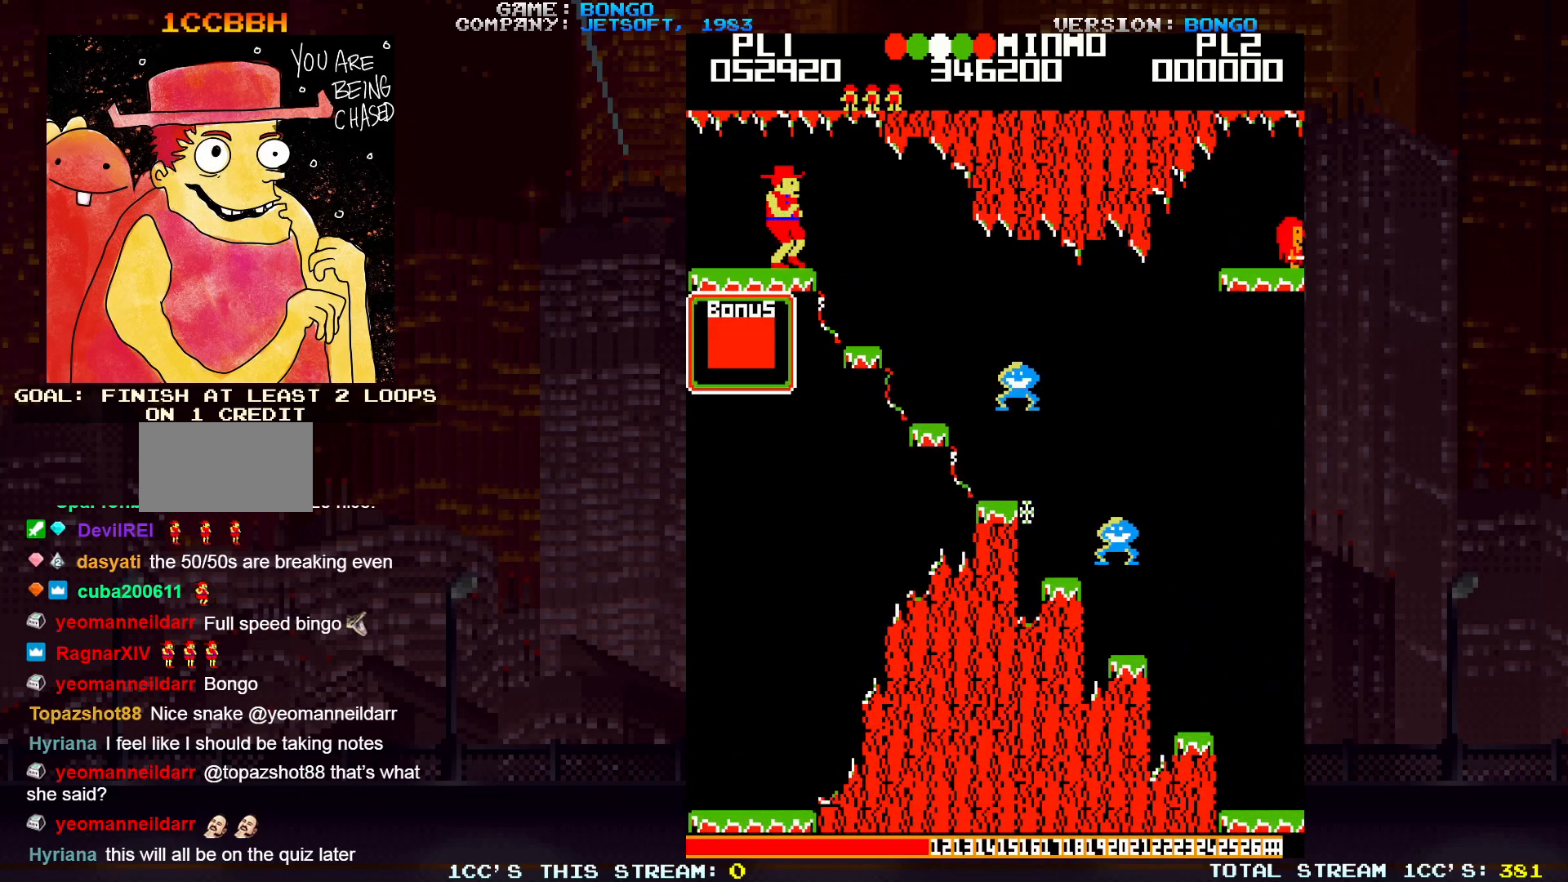
{"buttons": [], "left_stick": "right", "events": []}
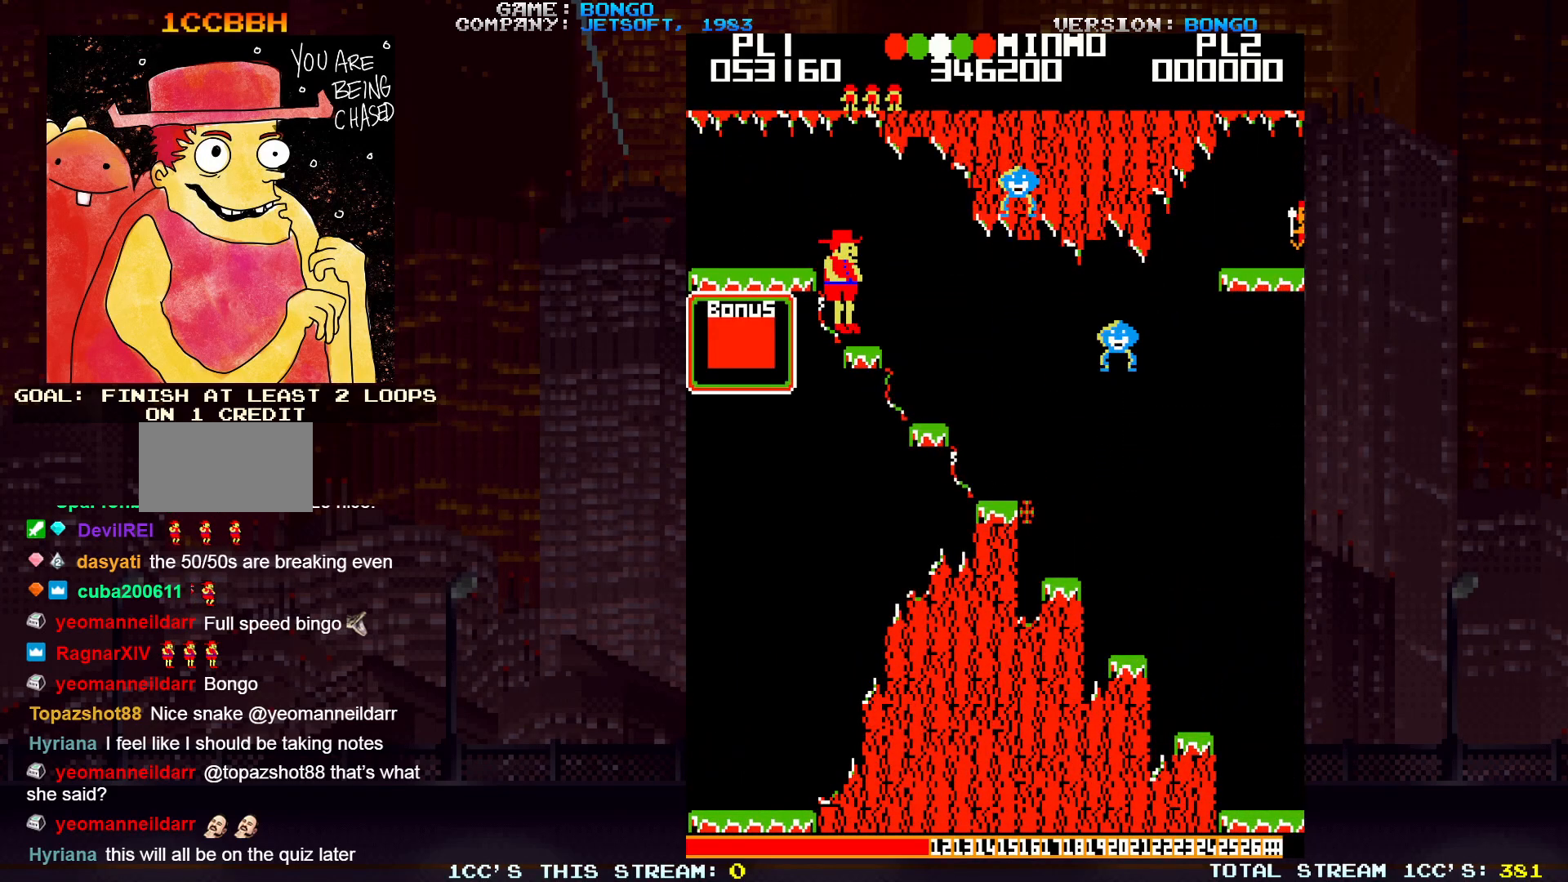
{"buttons": [], "left_stick": "right", "events": []}
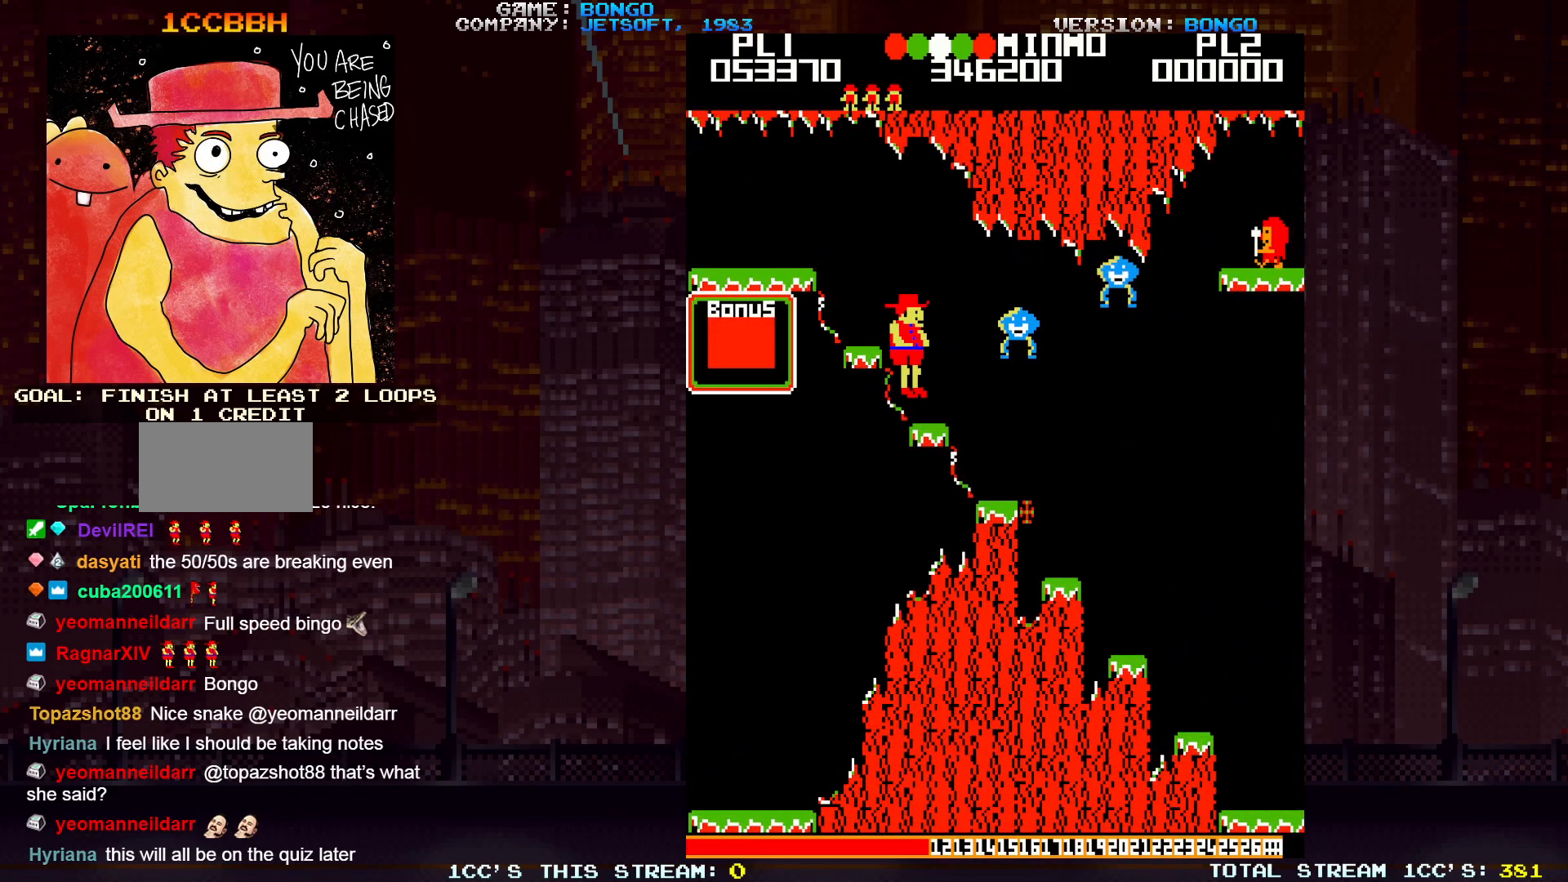
{"buttons": [], "left_stick": "center", "events": [[133, "left_stick", "center"]]}
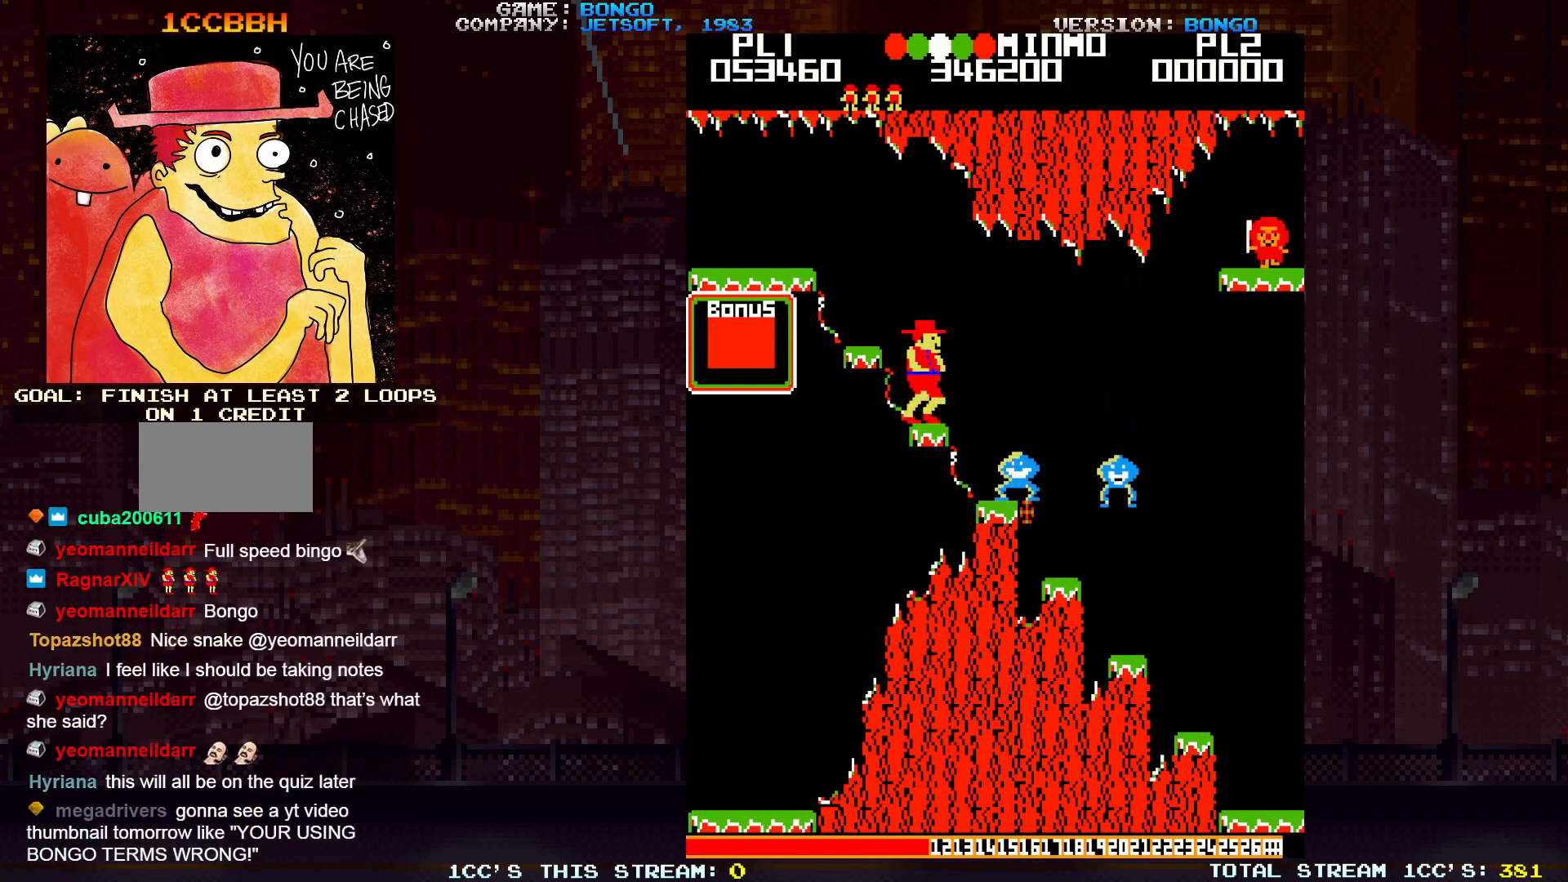
{"buttons": [], "left_stick": "center", "events": []}
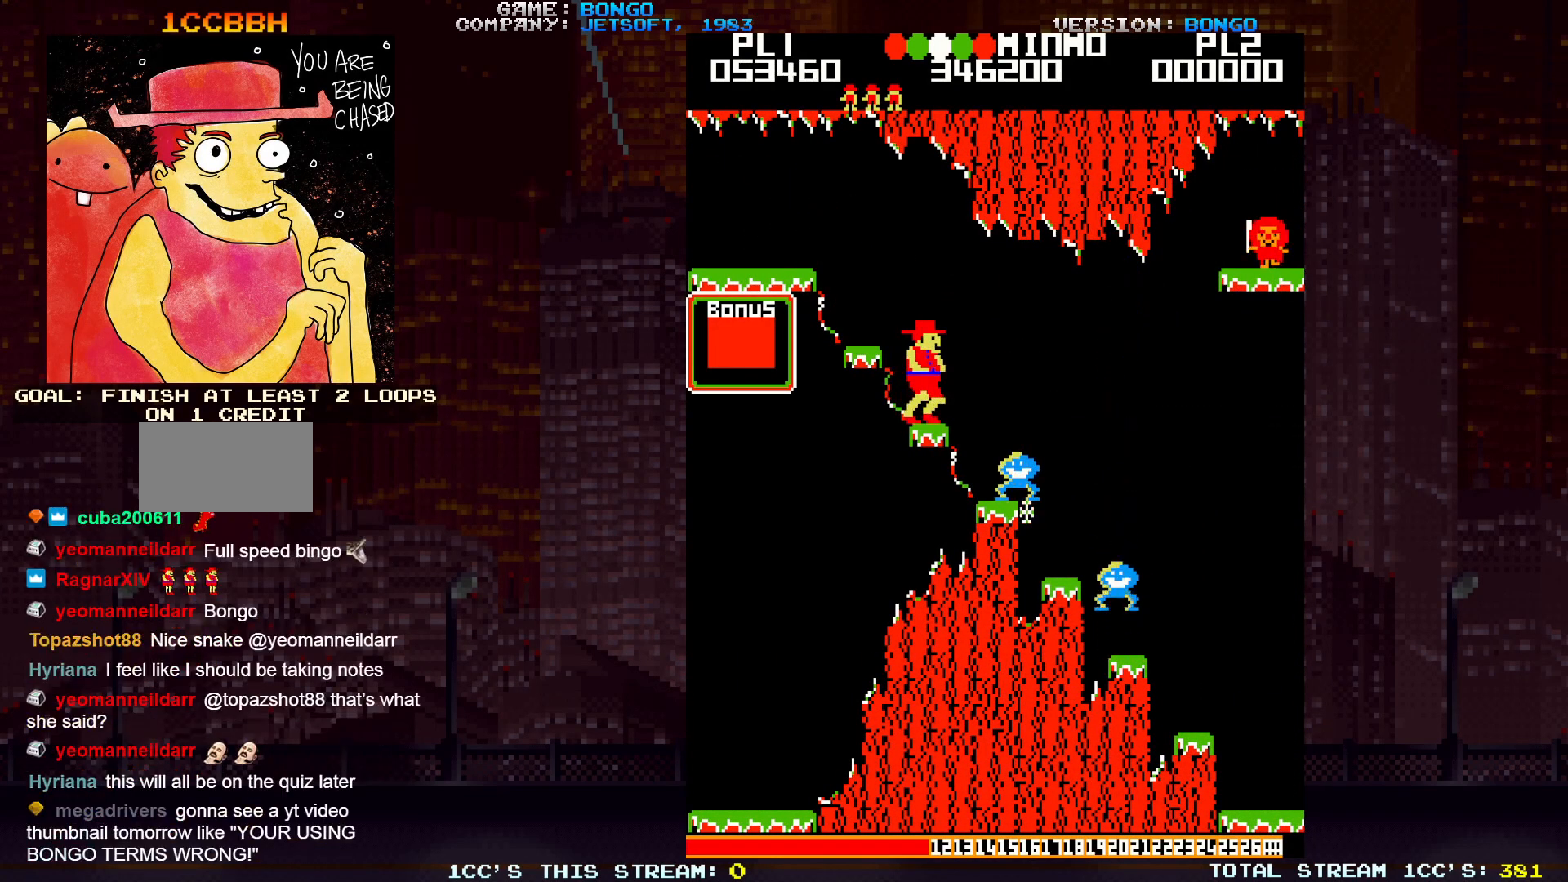
{"buttons": [], "left_stick": "center", "events": []}
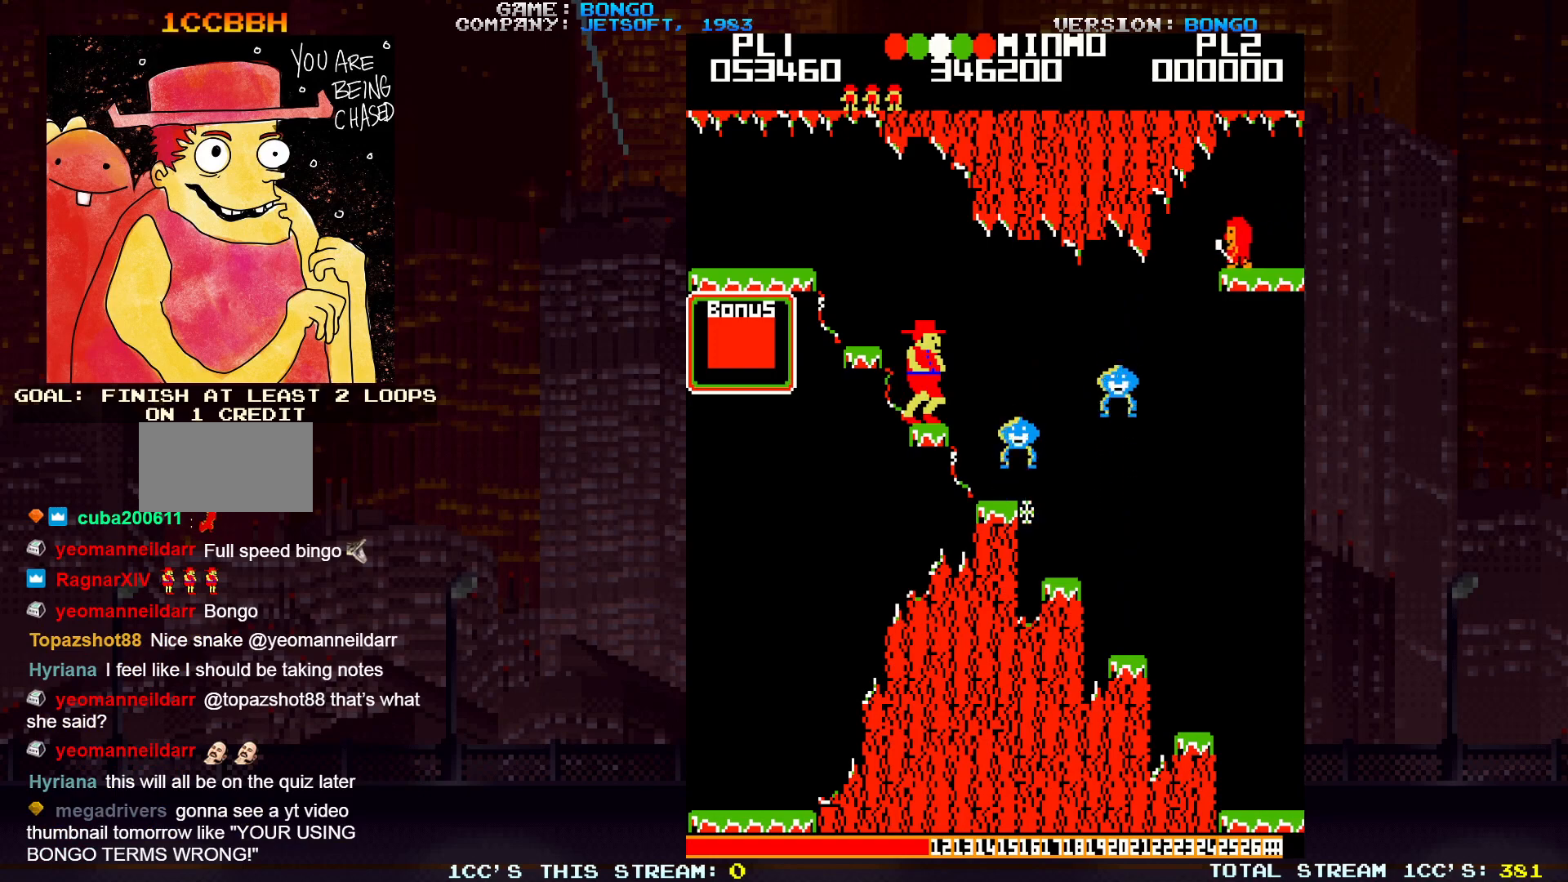
{"buttons": [], "left_stick": "right", "events": [[133, "left_stick", "right"]]}
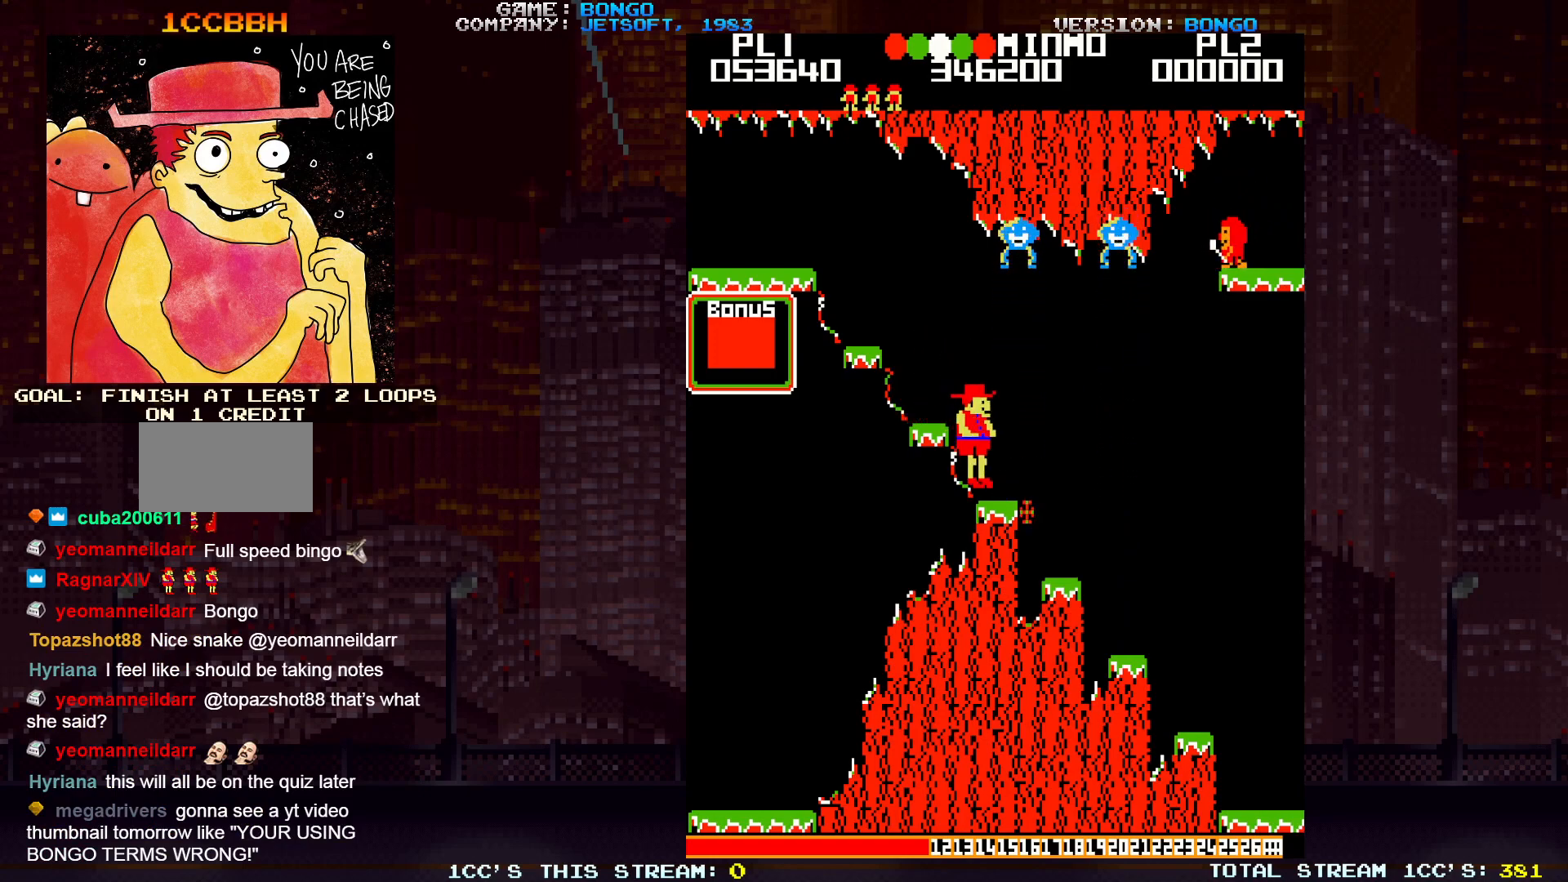
{"buttons": [], "left_stick": "right", "events": []}
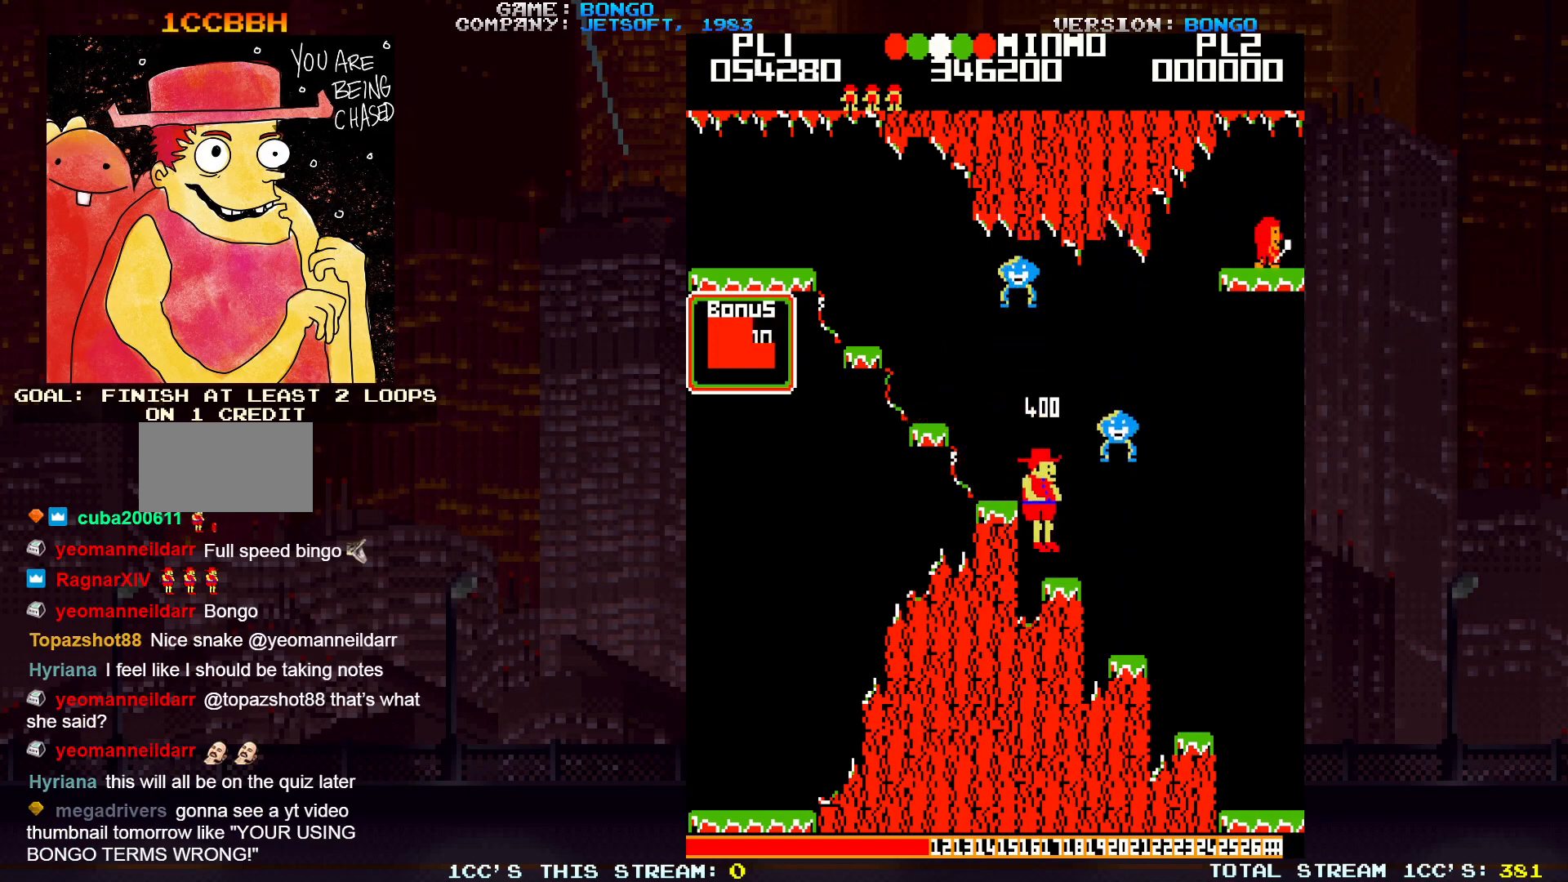
{"buttons": [], "left_stick": "center", "events": [[200, "left_stick", "center"]]}
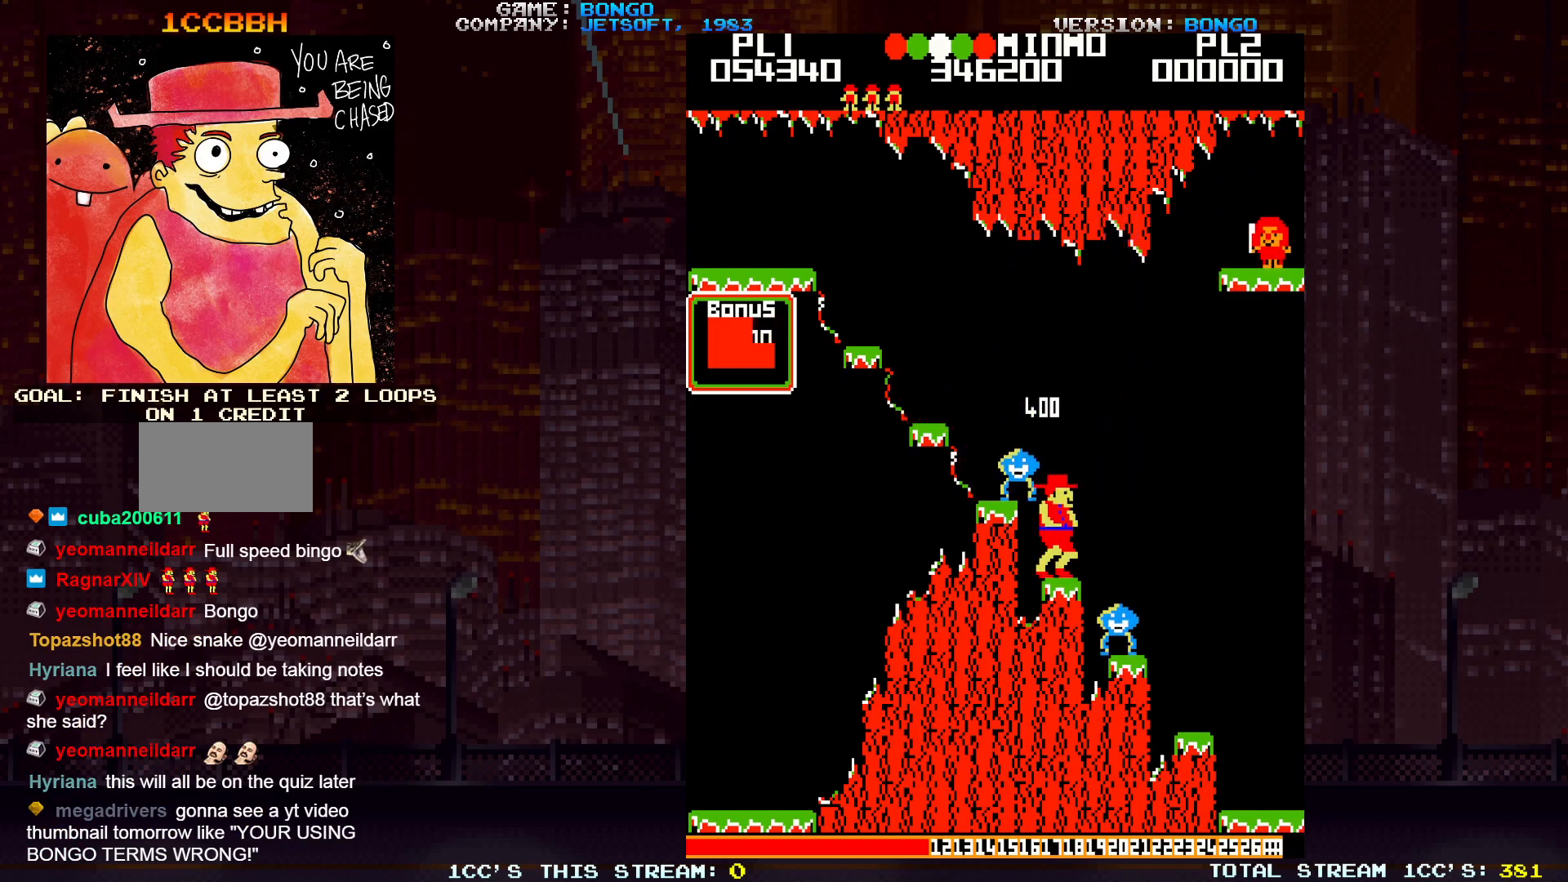
{"buttons": [], "left_stick": "right", "events": [[300, "left_stick", "right"]]}
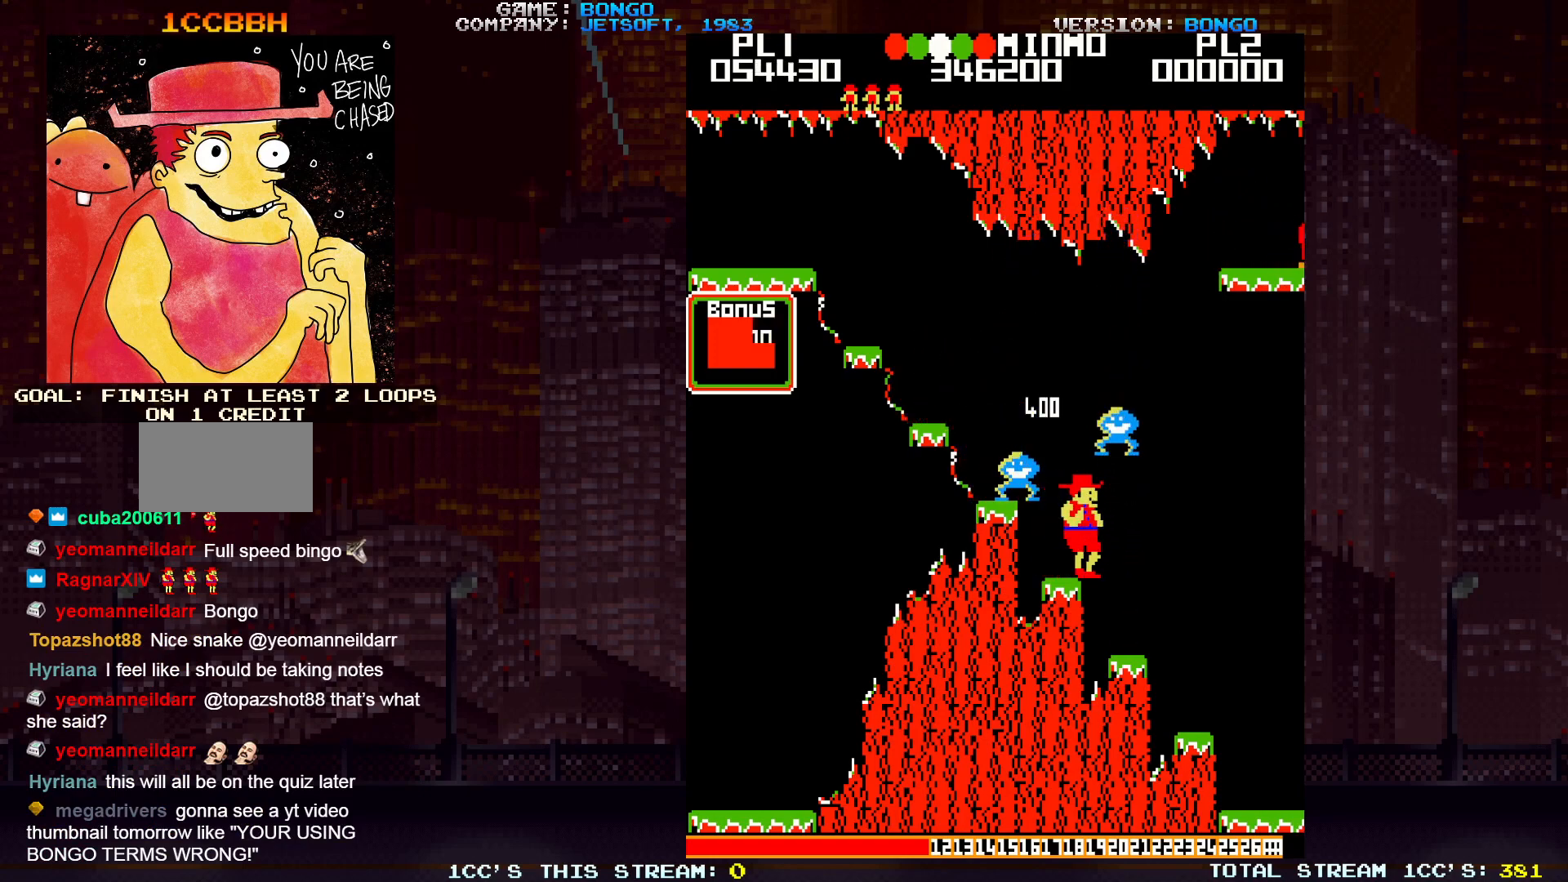
{"buttons": [], "left_stick": "right", "events": []}
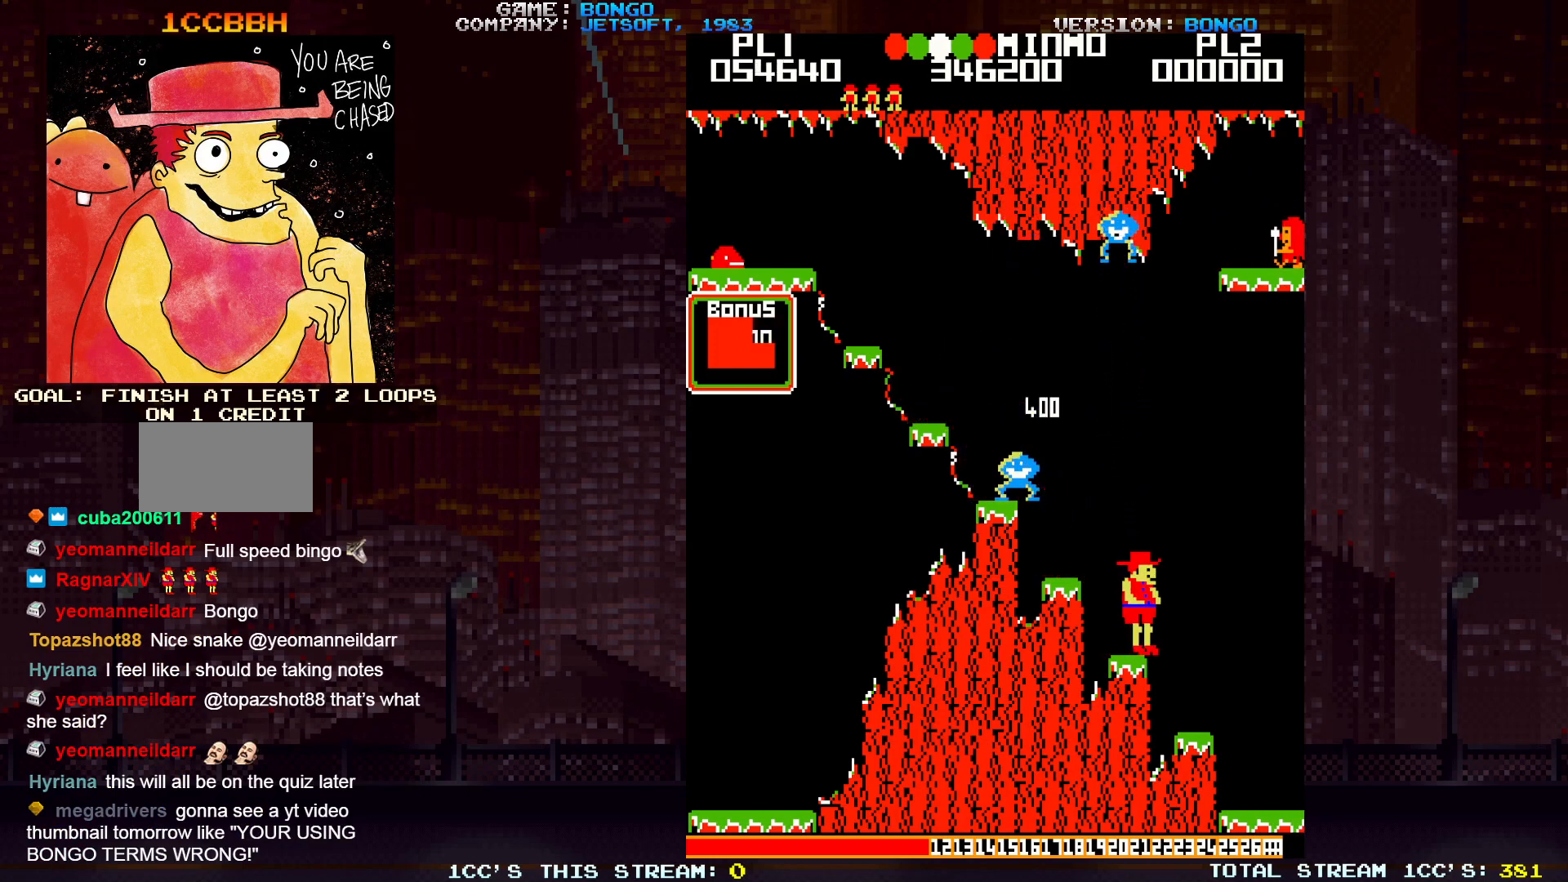
{"buttons": [], "left_stick": "right", "events": [[383, "SQUARE", "down"], [483, "SQUARE", "up"]]}
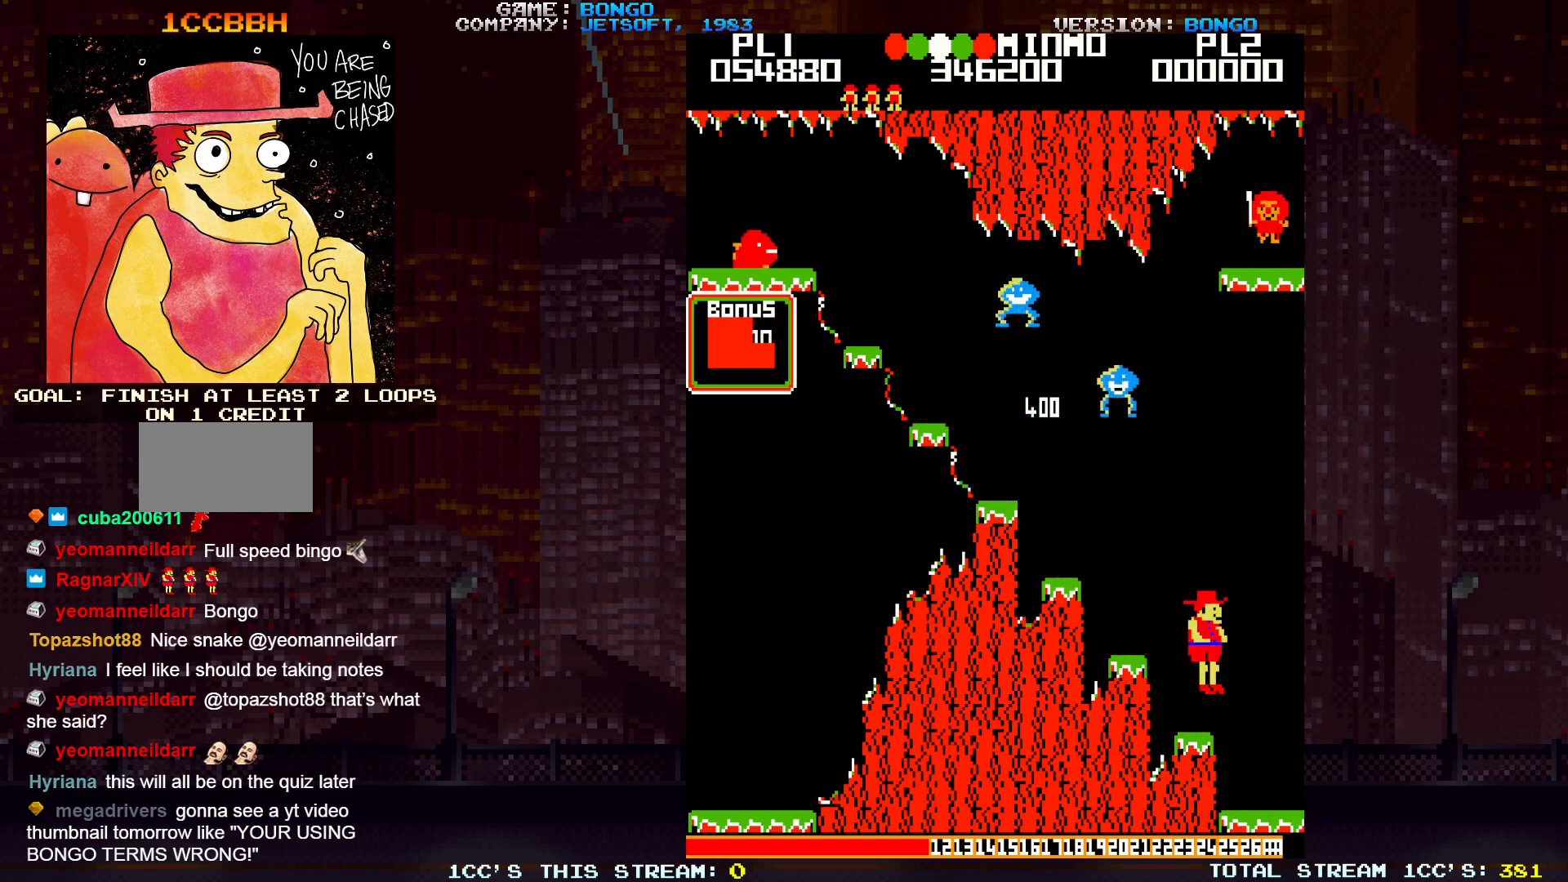
{"buttons": [], "left_stick": "right", "events": []}
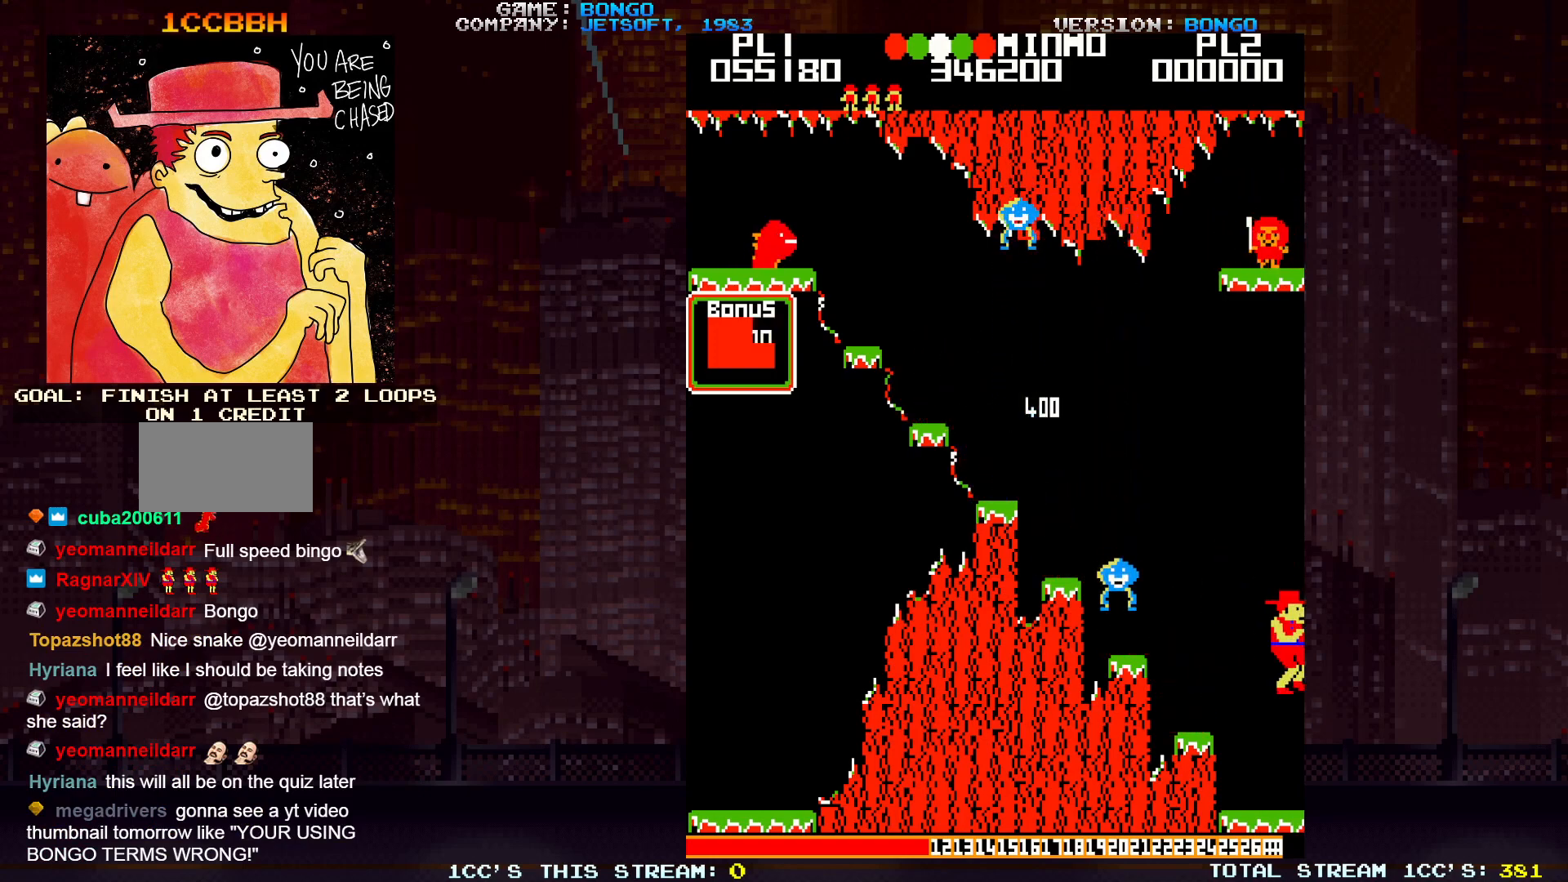
{"buttons": [], "left_stick": "center", "events": [[300, "left_stick", "center"]]}
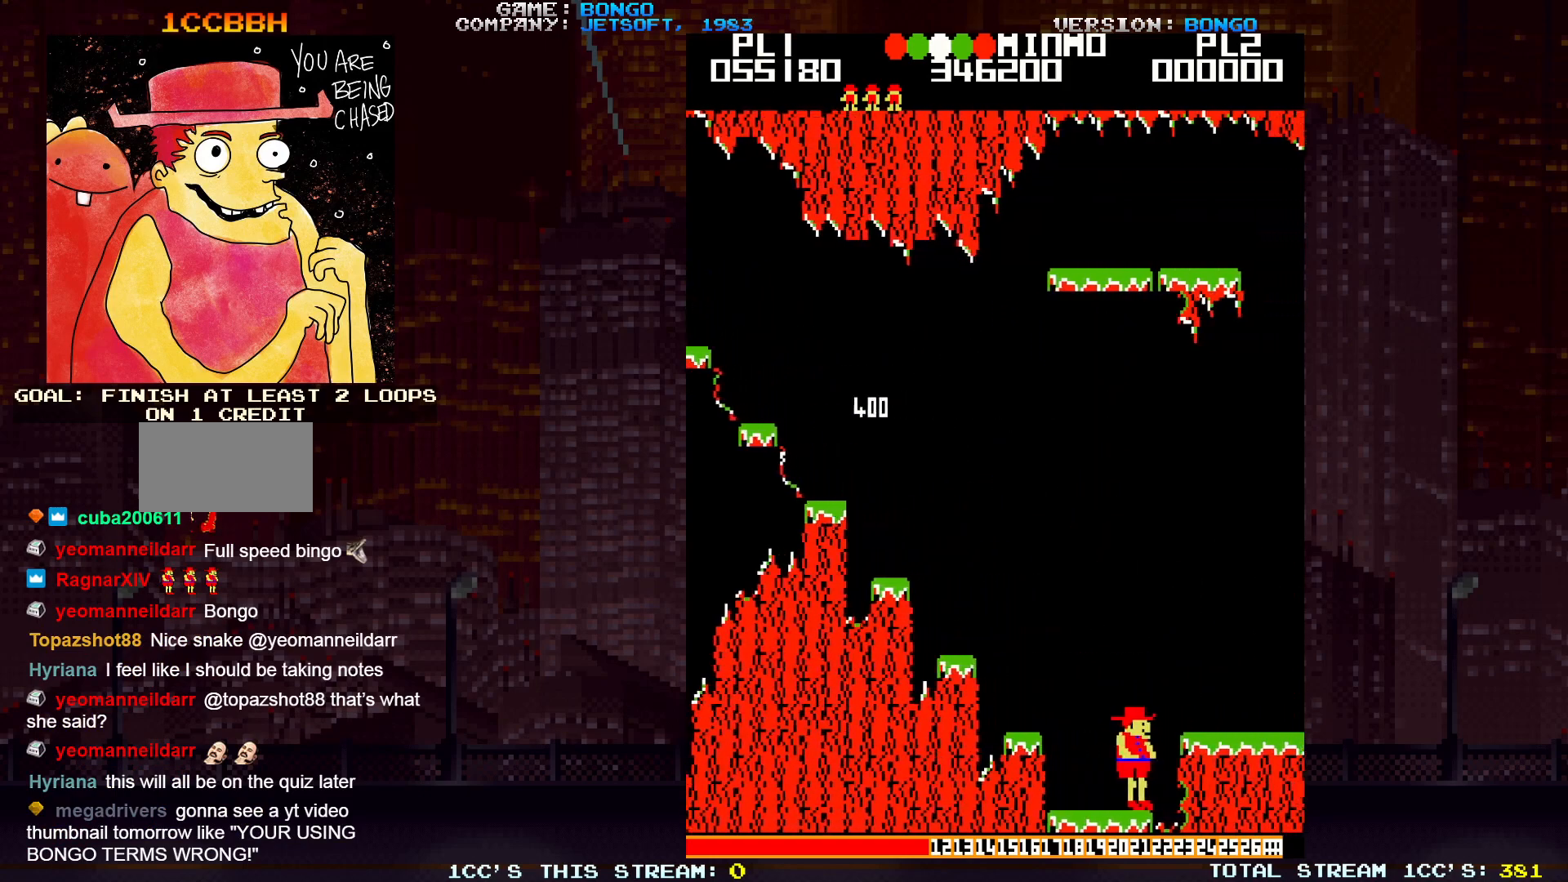
{"buttons": [], "left_stick": "center", "events": []}
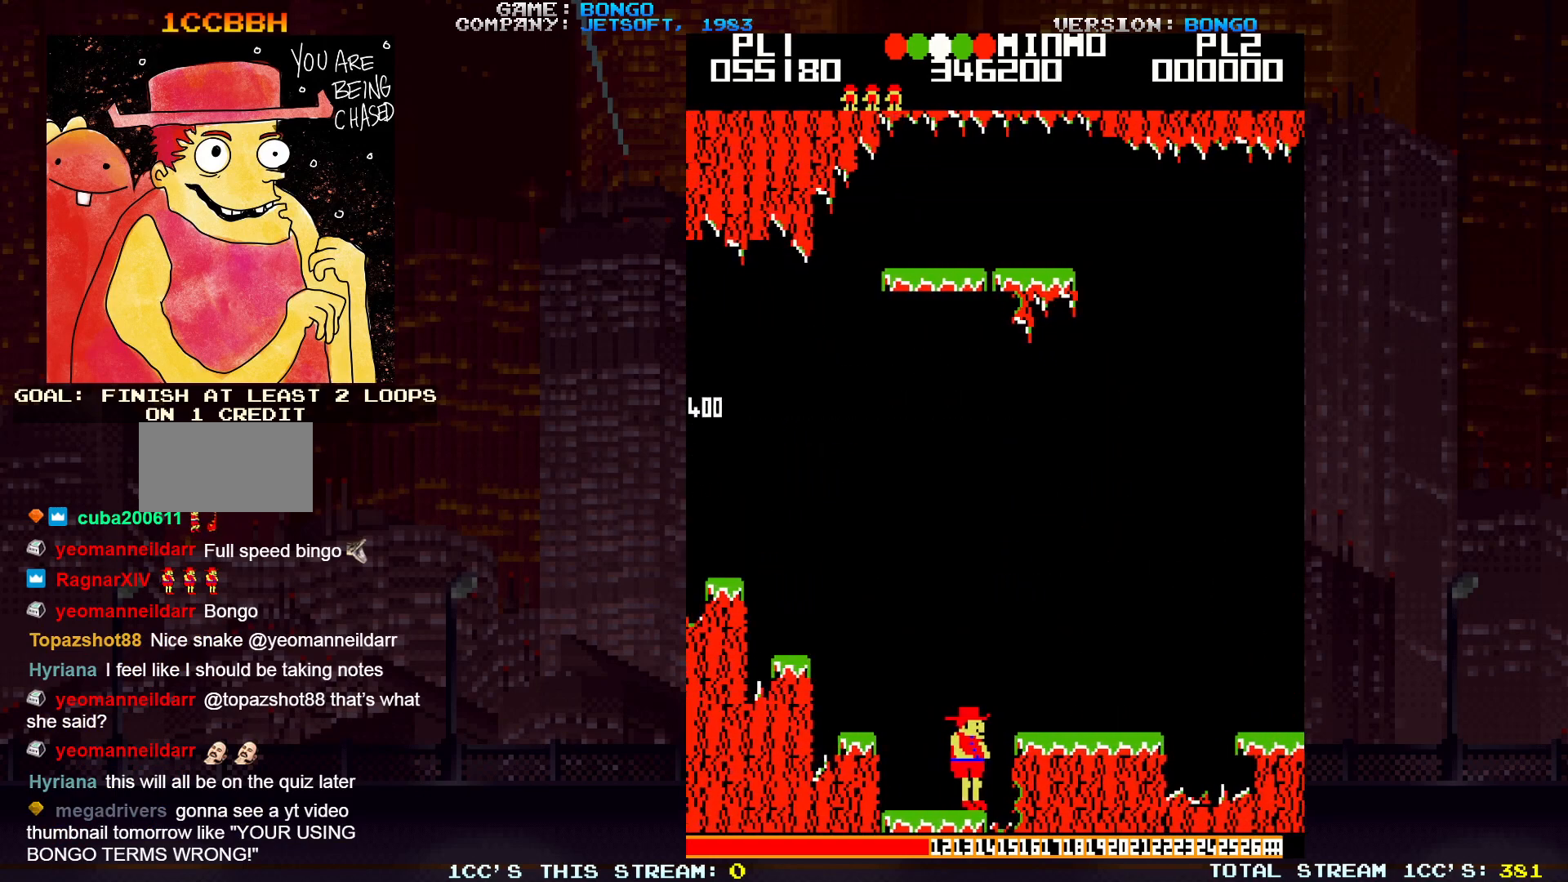
{"buttons": [], "left_stick": "center", "events": []}
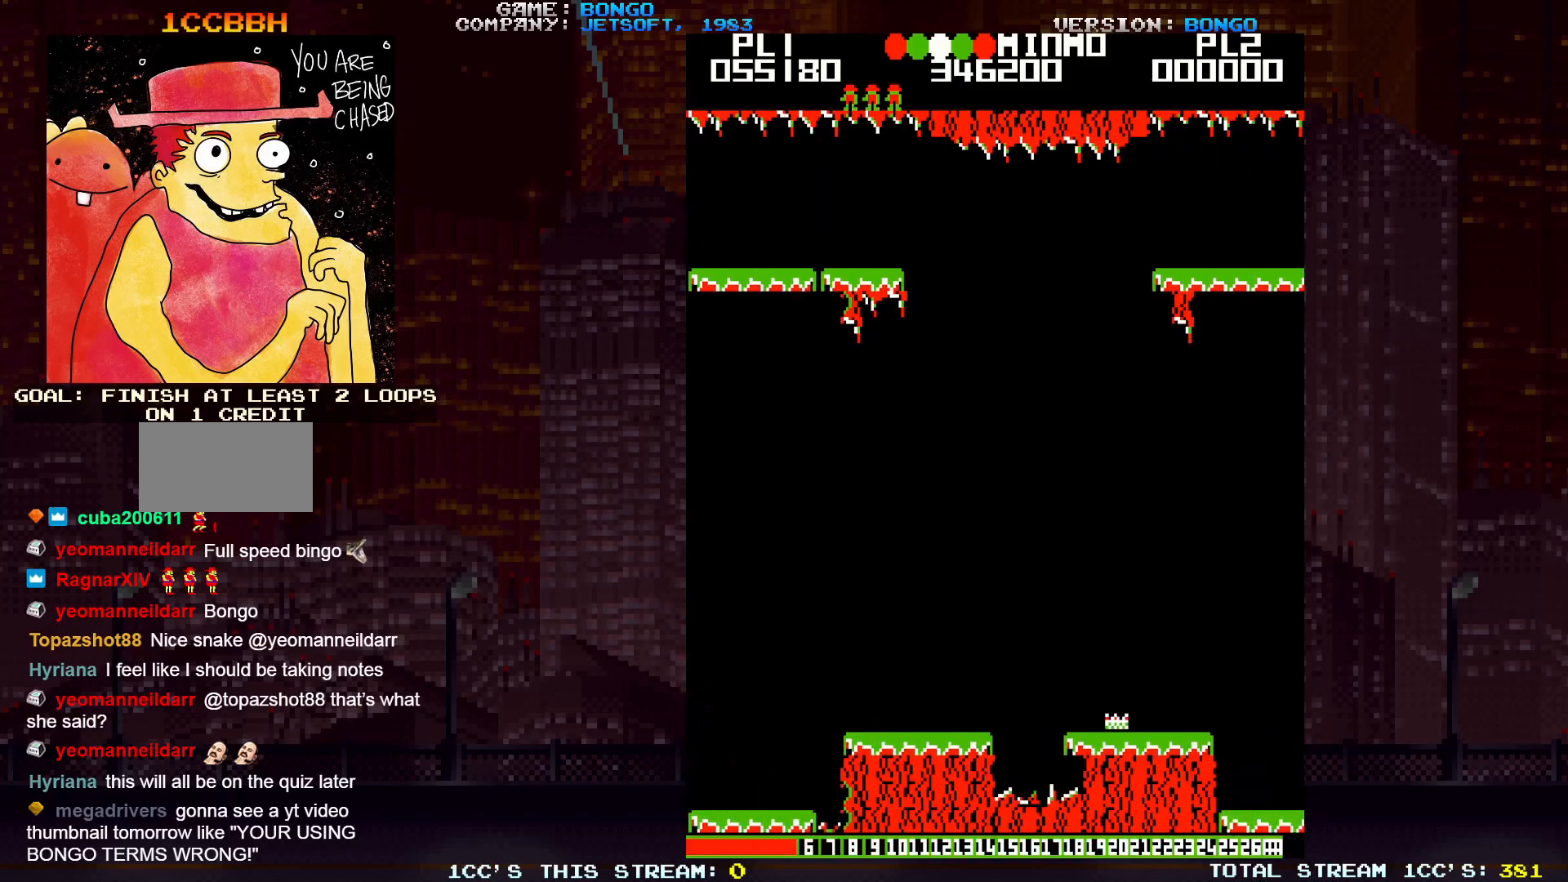
{"buttons": [], "left_stick": "right", "events": [[283, "left_stick", "right"]]}